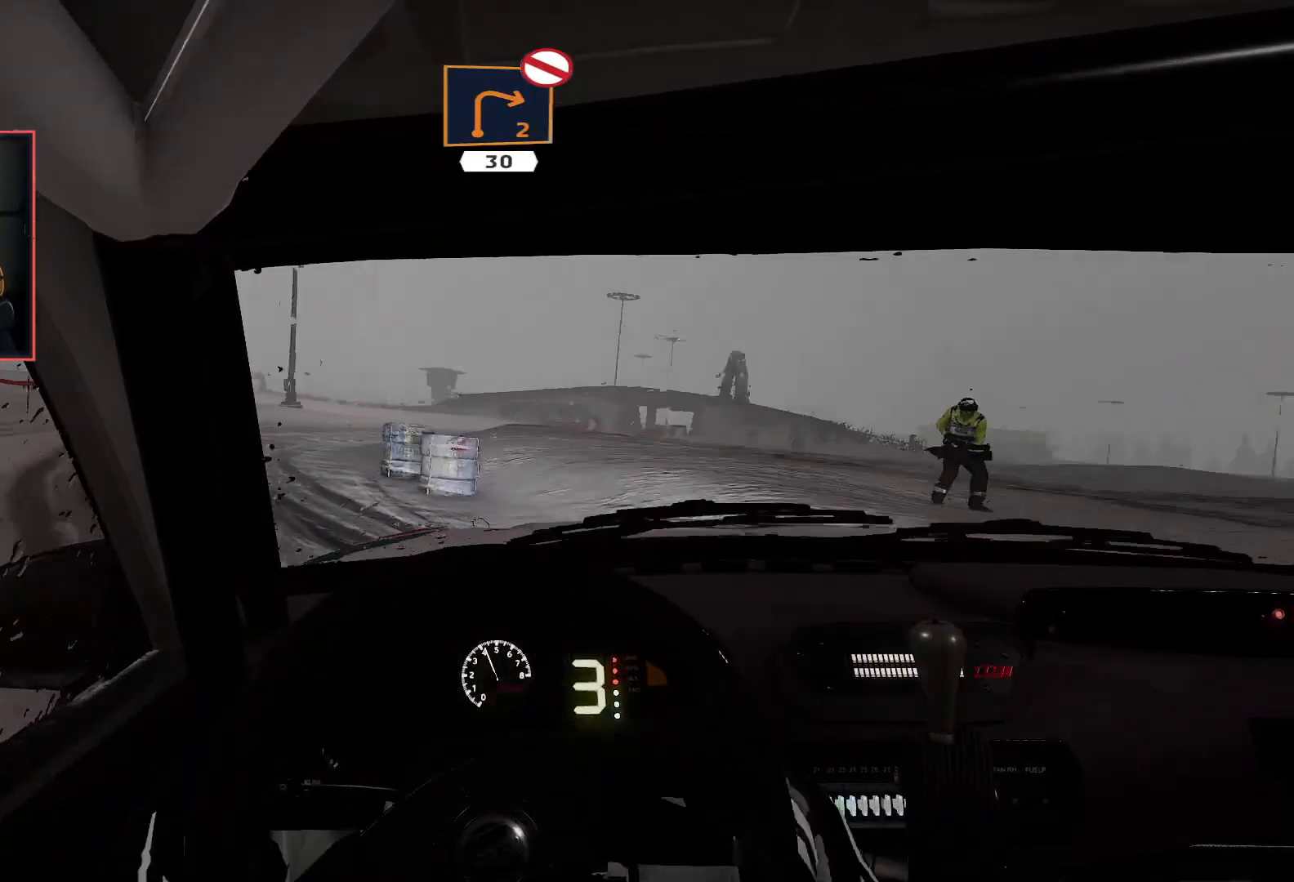
Gameplay with a controller (Xbox layout); each line is a JSON object with the inputs held at the frame after it. "events" lists button and stick changes between this image and that frame as [ms after this image, input, new state], when the widget could be followed in between.
{"buttons": ["R2"], "left_stick": "left", "right_stick": "center", "events": [[267, "left_stick", "center"], [467, "left_stick", "left"]]}
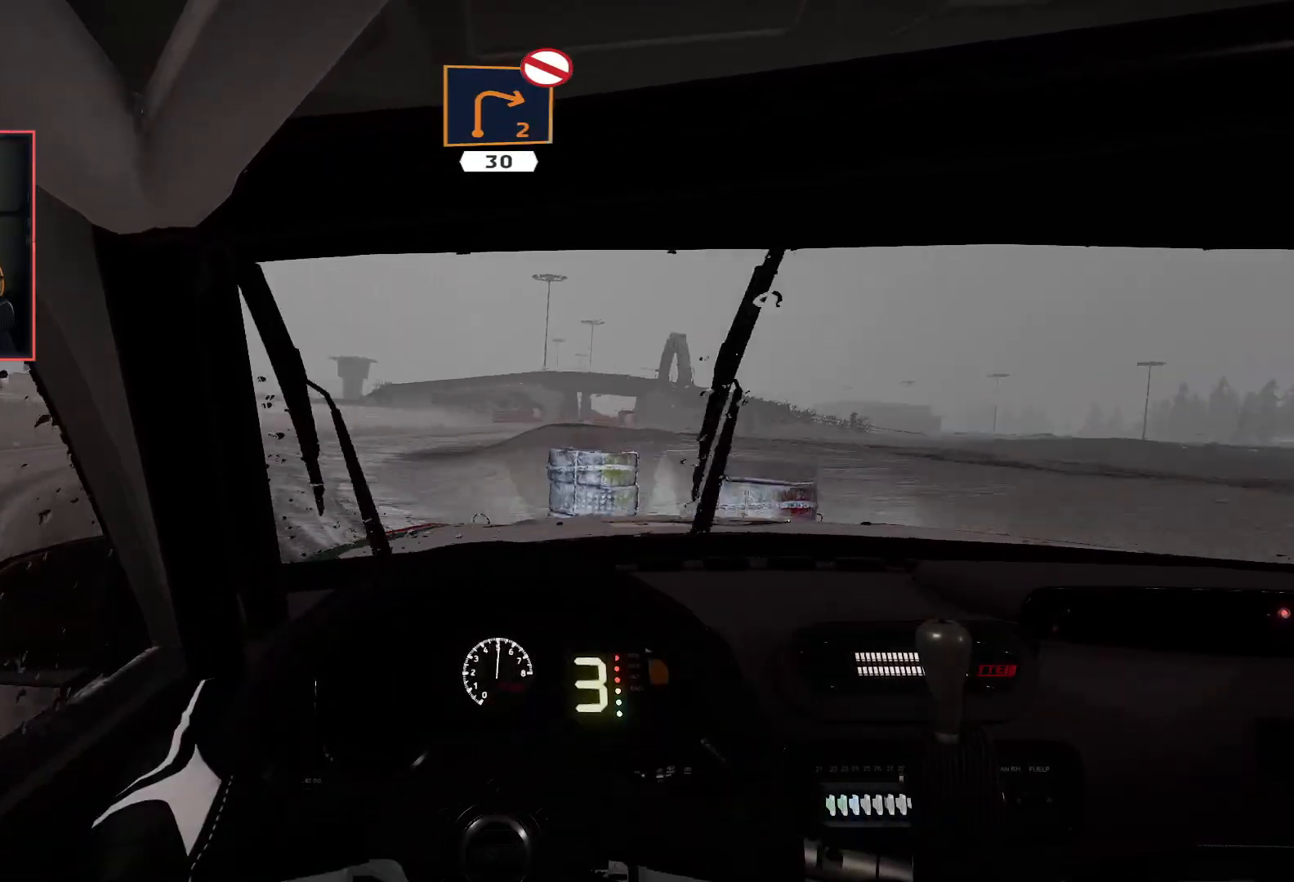
{"buttons": ["R2"], "left_stick": "center", "right_stick": "center", "events": [[133, "left_stick", "center"]]}
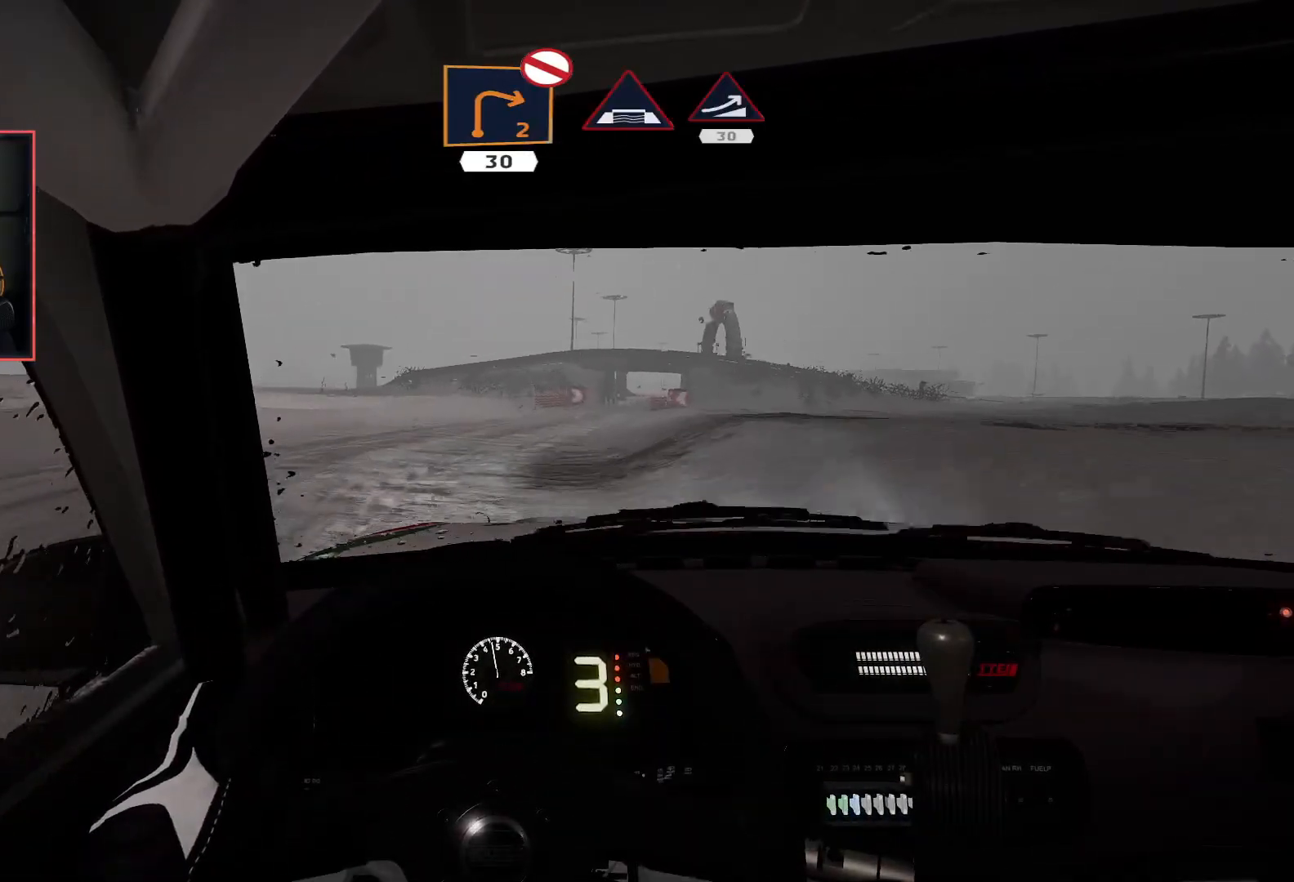
{"buttons": ["R2"], "left_stick": "right", "right_stick": "center", "events": [[333, "left_stick", "right"]]}
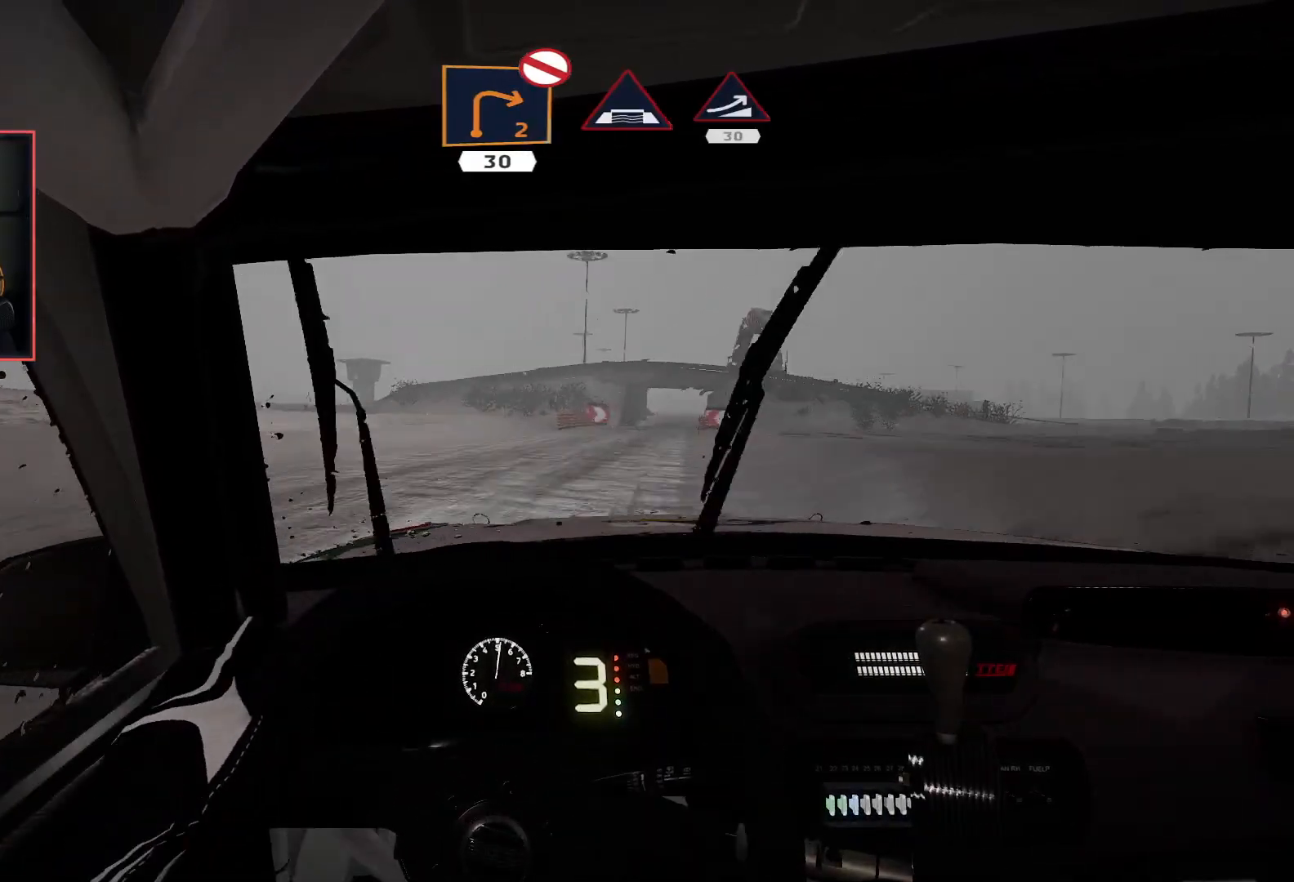
{"buttons": ["R2"], "left_stick": "center", "right_stick": "center", "events": [[117, "left_stick", "center"]]}
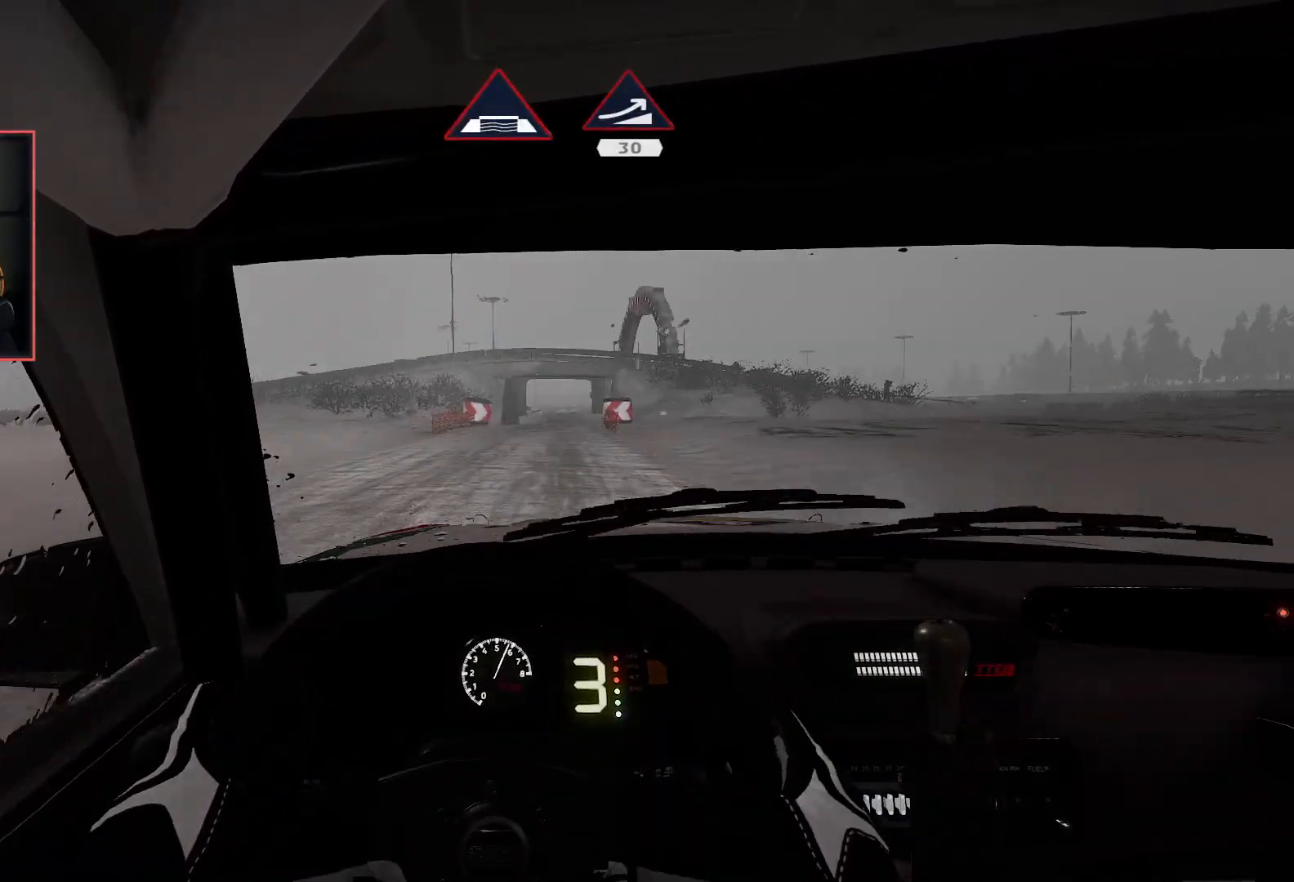
{"buttons": ["R2"], "left_stick": "center", "right_stick": "center", "events": []}
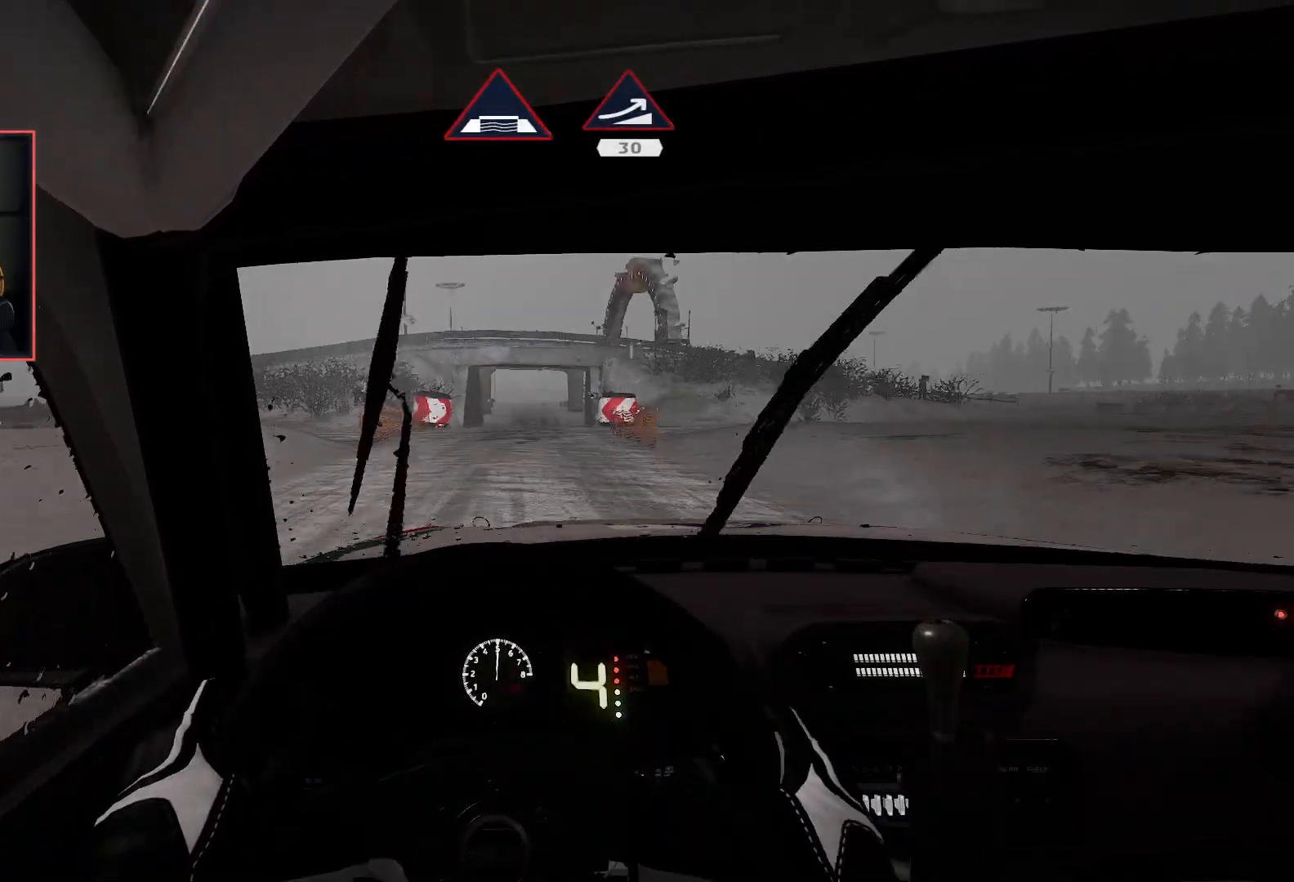
{"buttons": ["R2"], "left_stick": "center", "right_stick": "center", "events": [[17, "left_stick", "right"], [167, "left_stick", "center"]]}
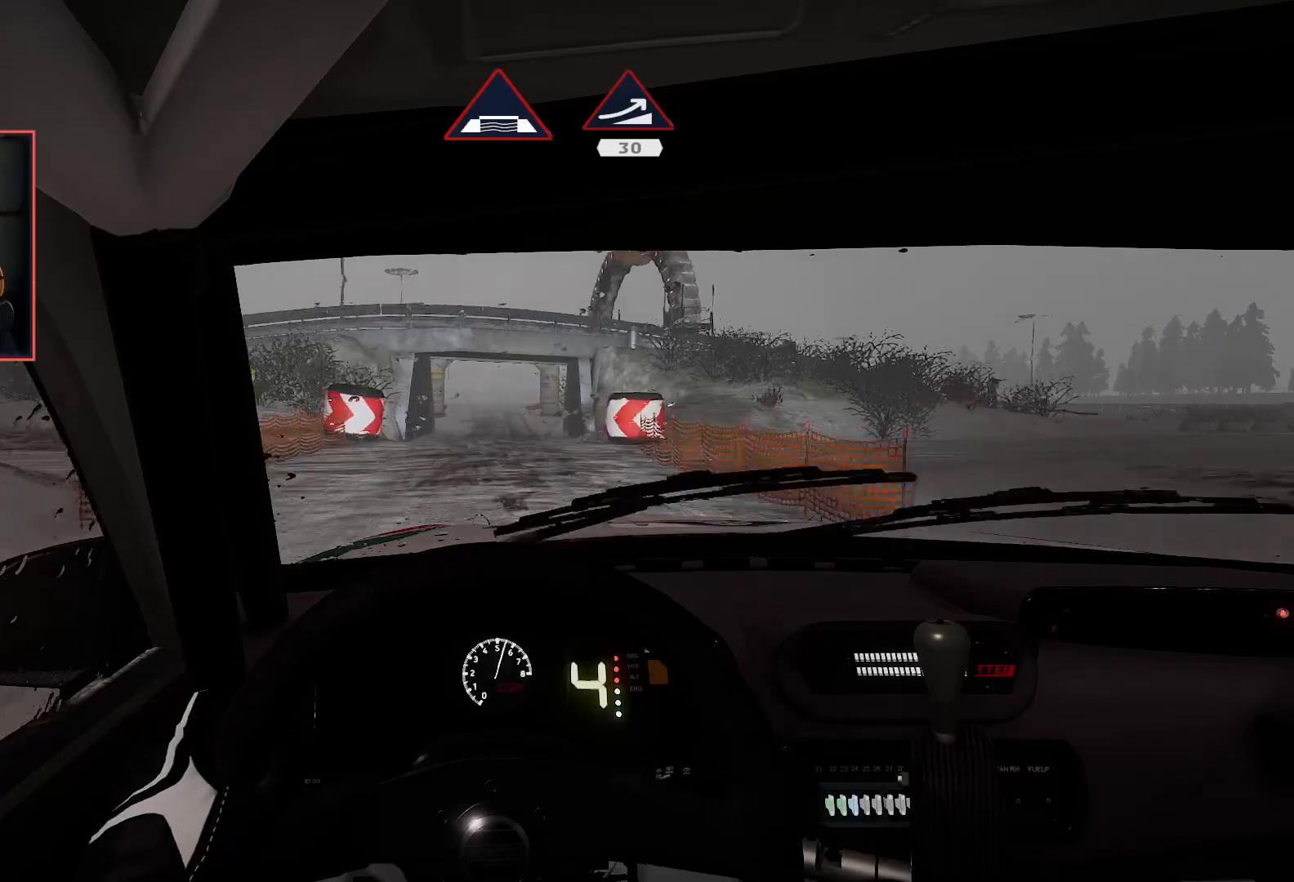
{"buttons": ["R2"], "left_stick": "center", "right_stick": "center", "events": [[367, "left_stick", "left"], [483, "left_stick", "center"]]}
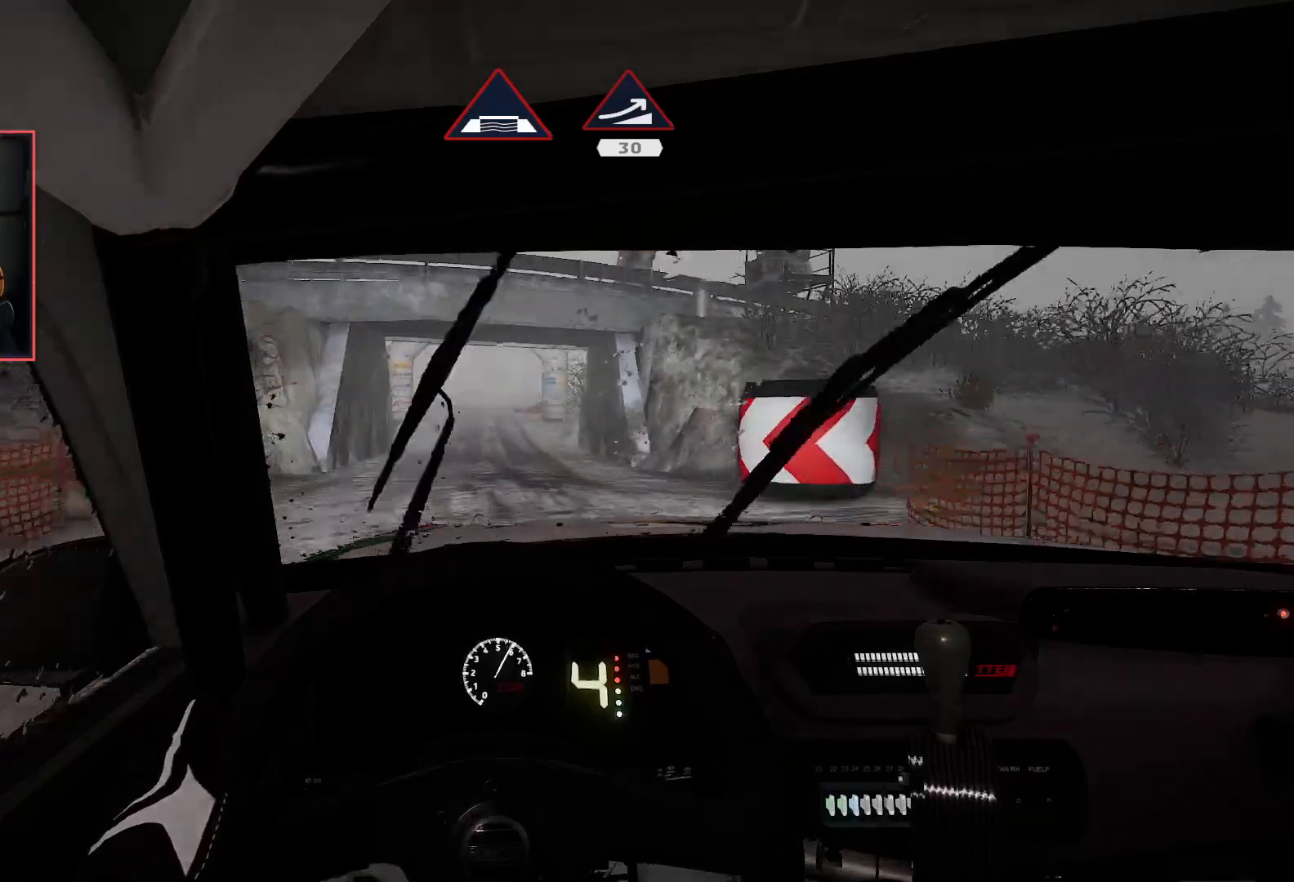
{"buttons": ["R2"], "left_stick": "center", "right_stick": "center", "events": [[333, "left_stick", "left"], [500, "left_stick", "center"]]}
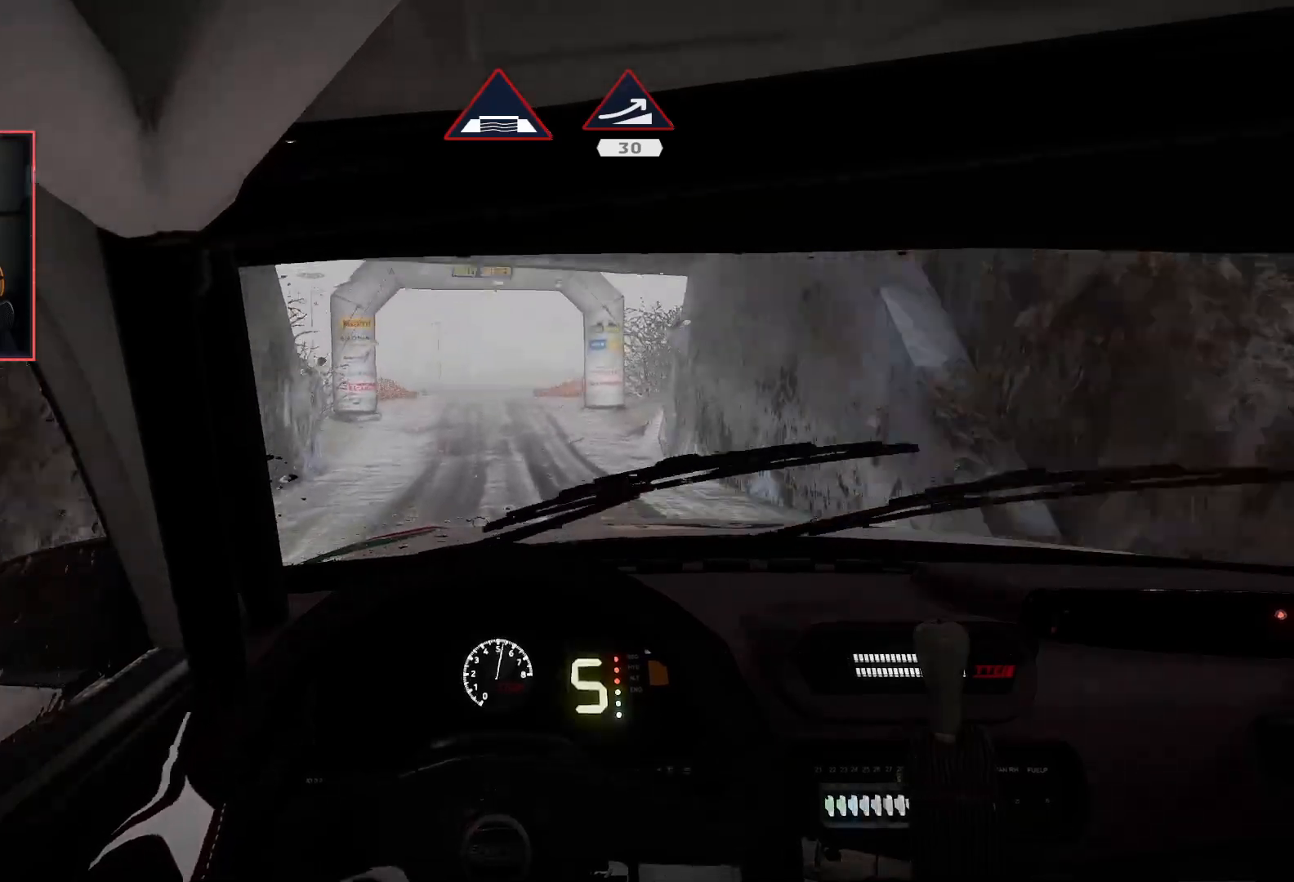
{"buttons": ["R2"], "left_stick": "left", "right_stick": "center", "events": [[417, "left_stick", "left"]]}
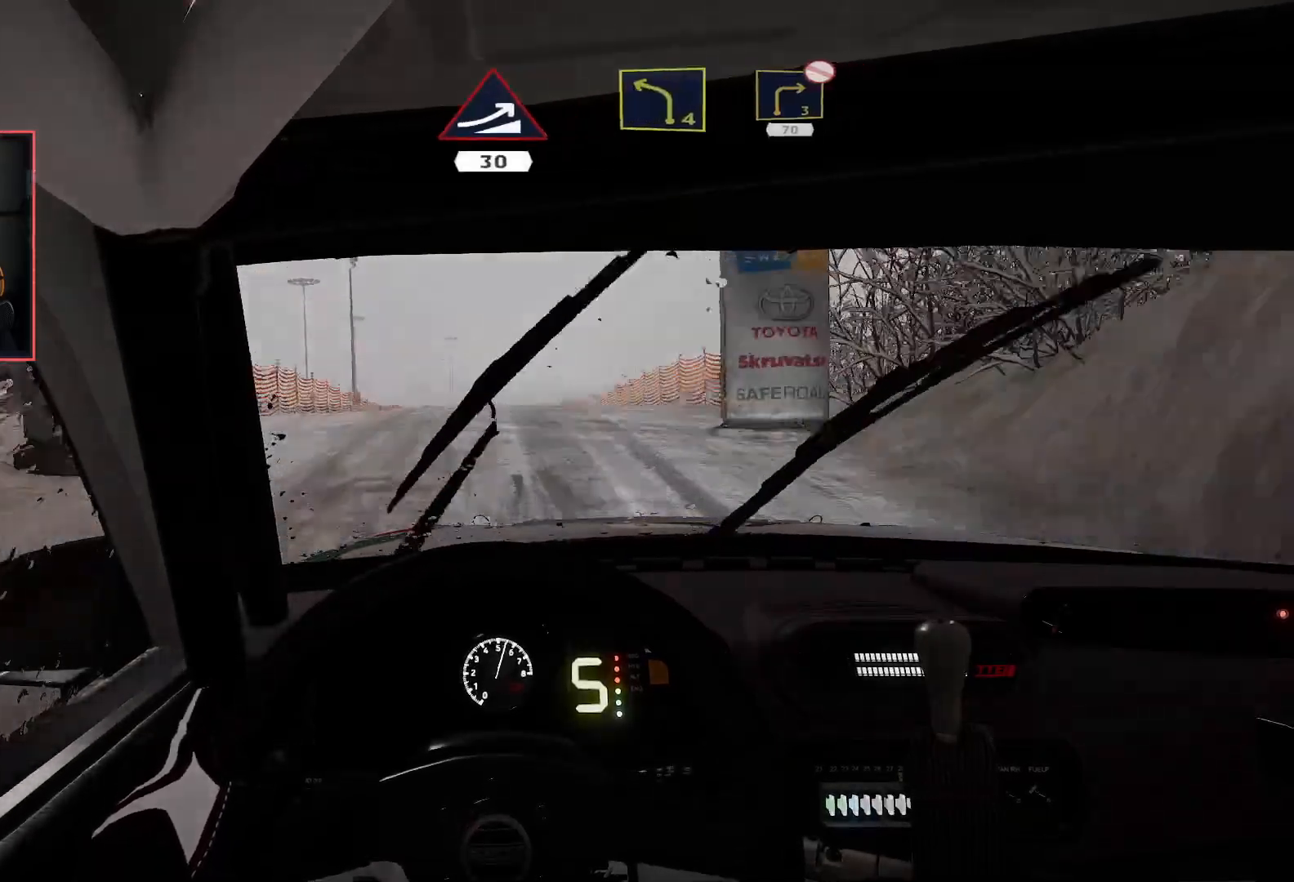
{"buttons": ["L2"], "left_stick": "left", "right_stick": "center", "events": [[33, "left_stick", "center"], [317, "L2", "down"], [350, "R2", "up"], [500, "left_stick", "left"]]}
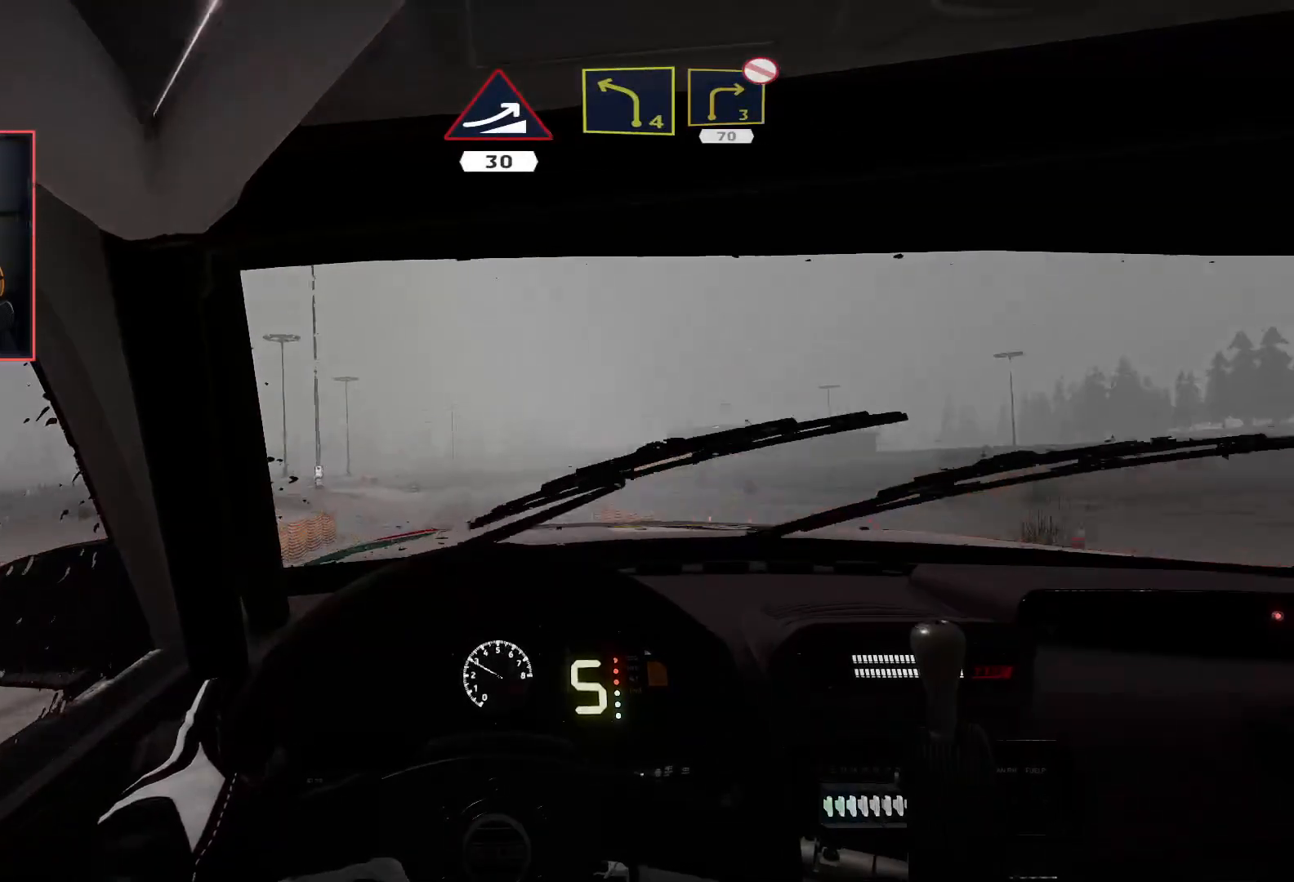
{"buttons": ["R2"], "left_stick": "down-left", "right_stick": "center", "events": [[67, "L2", "up"], [133, "left_stick", "down-left"], [217, "R2", "down"], [383, "left_stick", "center"], [500, "left_stick", "down-left"]]}
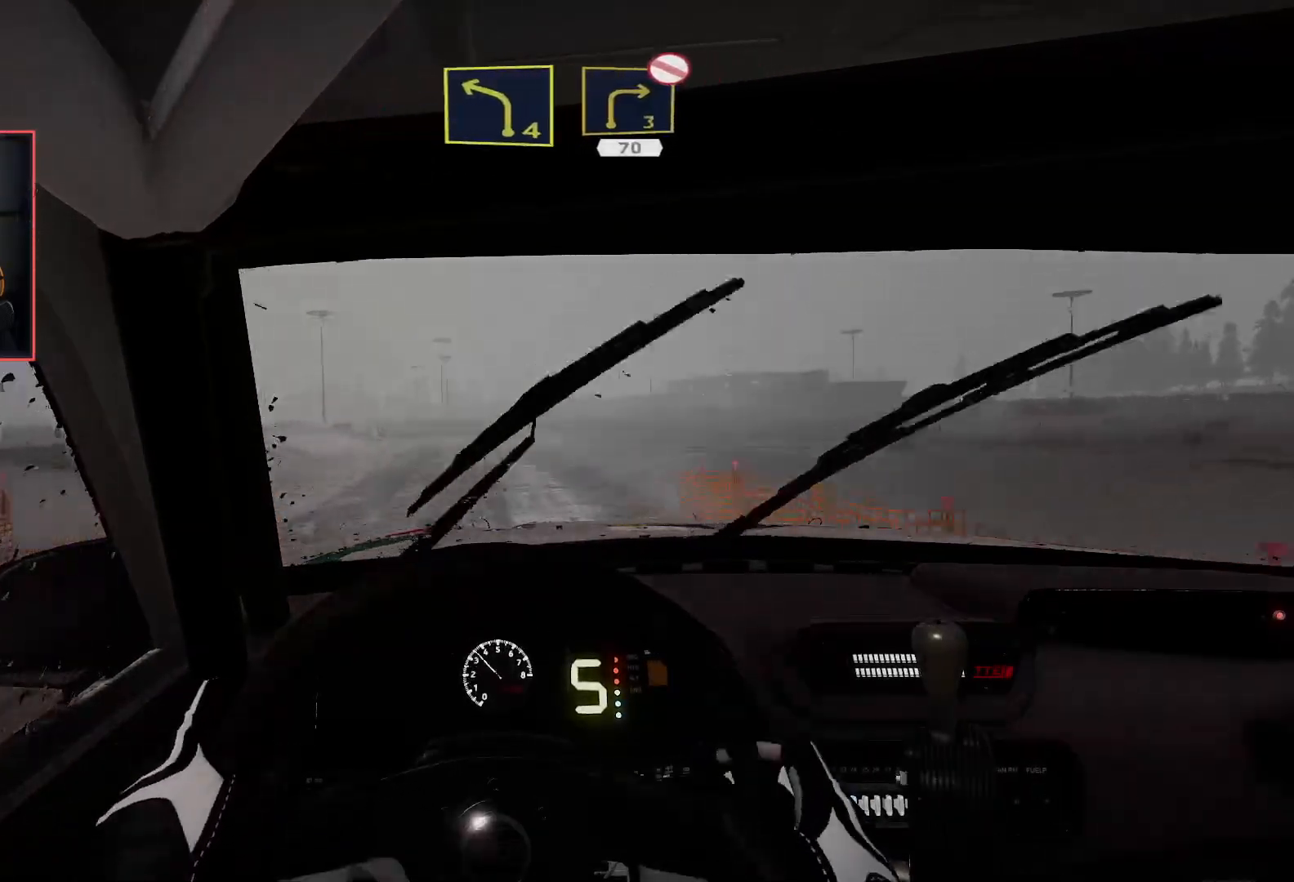
{"buttons": ["R2"], "left_stick": "down-left", "right_stick": "center", "events": [[200, "left_stick", "center"], [400, "left_stick", "down-left"]]}
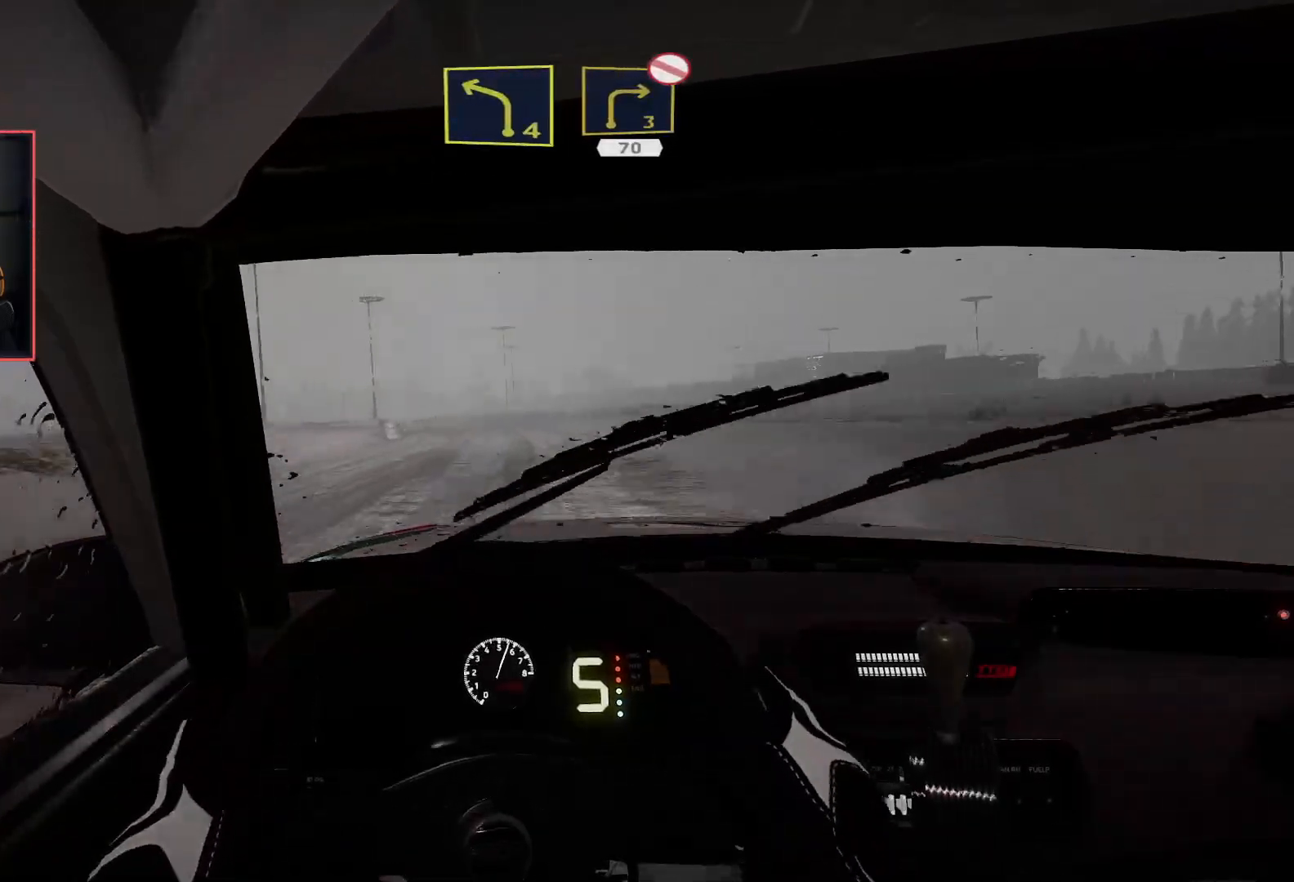
{"buttons": ["R2"], "left_stick": "center", "right_stick": "center", "events": [[50, "left_stick", "center"], [150, "left_stick", "down-left"], [317, "left_stick", "center"]]}
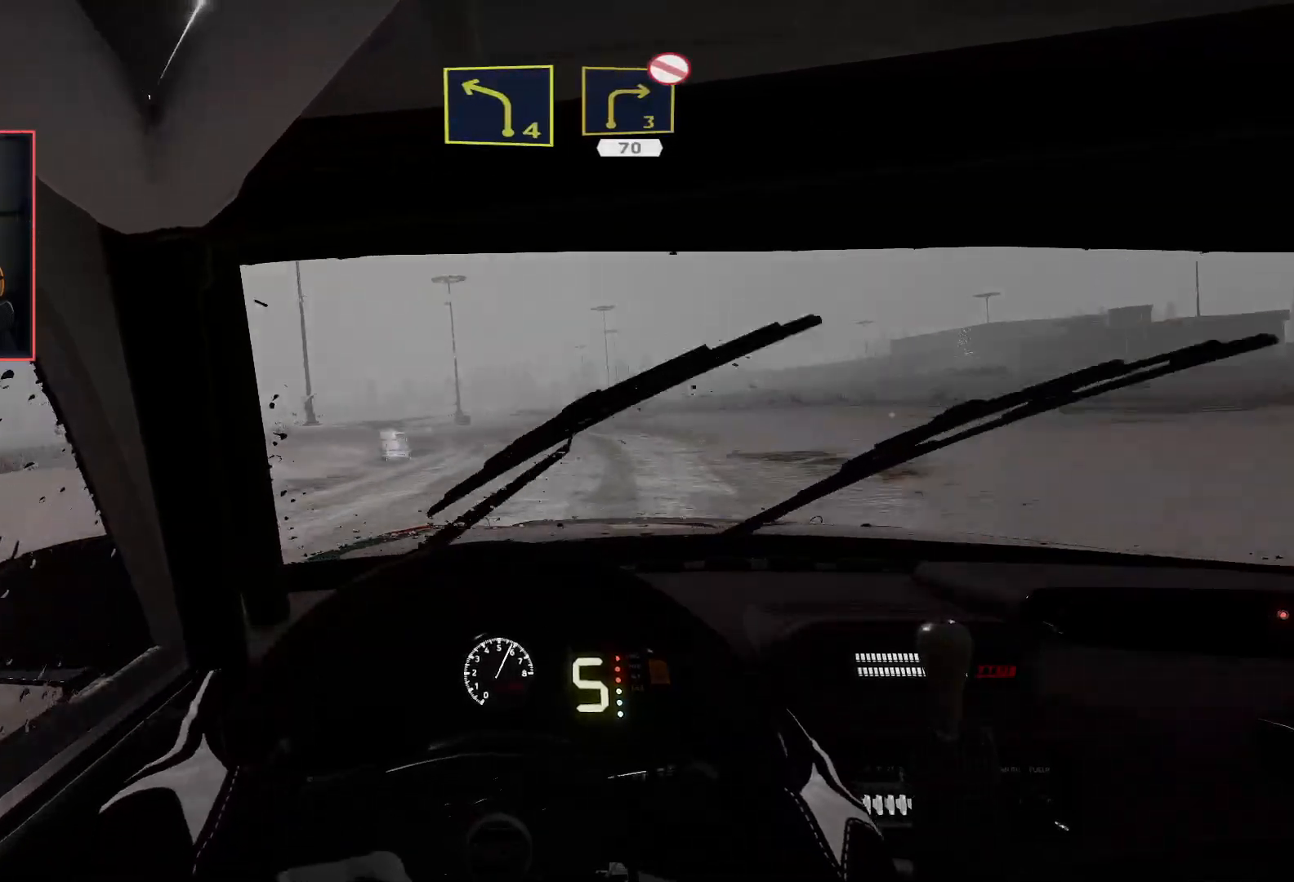
{"buttons": [], "left_stick": "down-left", "right_stick": "center", "events": [[33, "left_stick", "down-left"], [117, "L2", "down"], [150, "R2", "up"], [450, "L2", "up"]]}
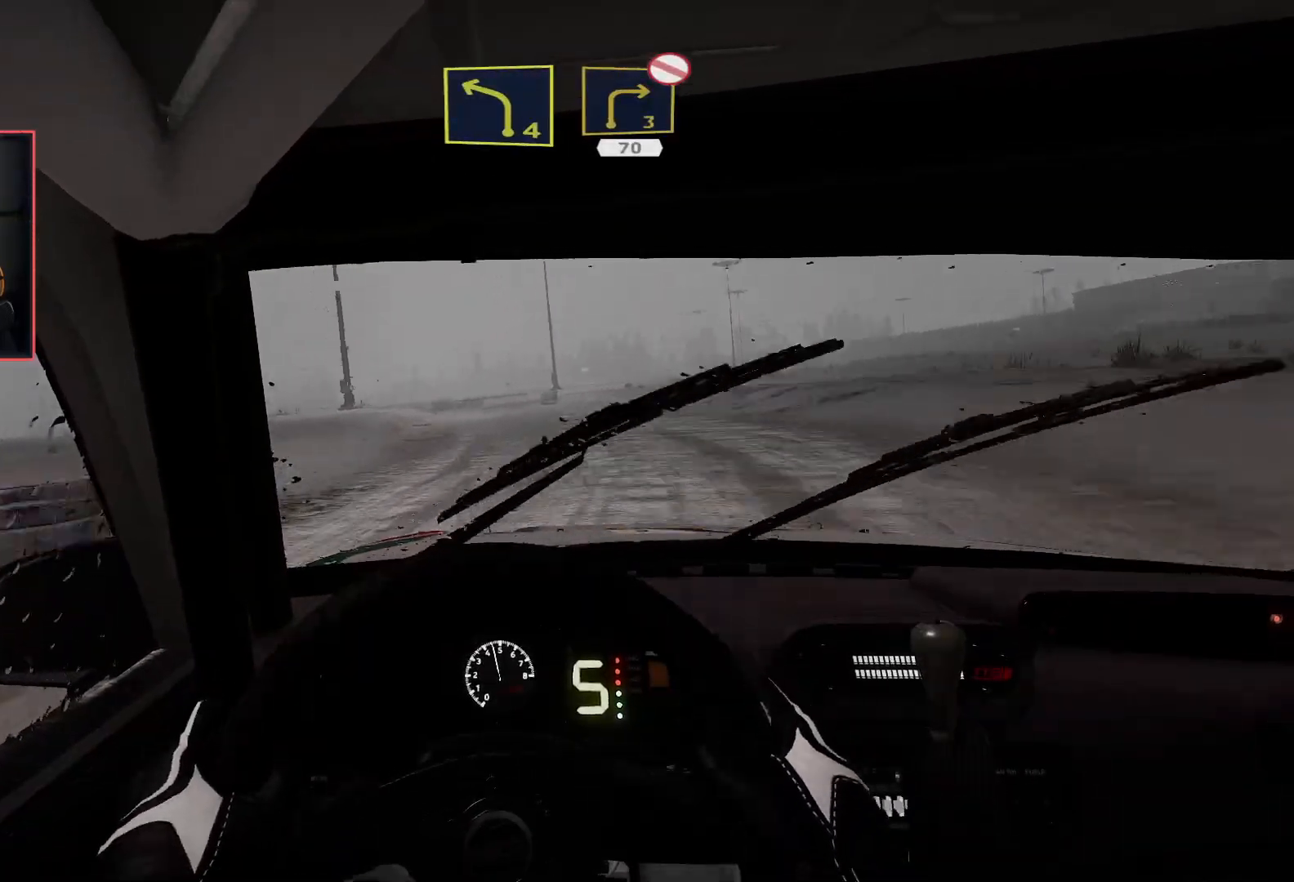
{"buttons": ["R2"], "left_stick": "down-left", "right_stick": "center", "events": [[17, "left_stick", "center"], [33, "R2", "down"], [333, "left_stick", "down-left"]]}
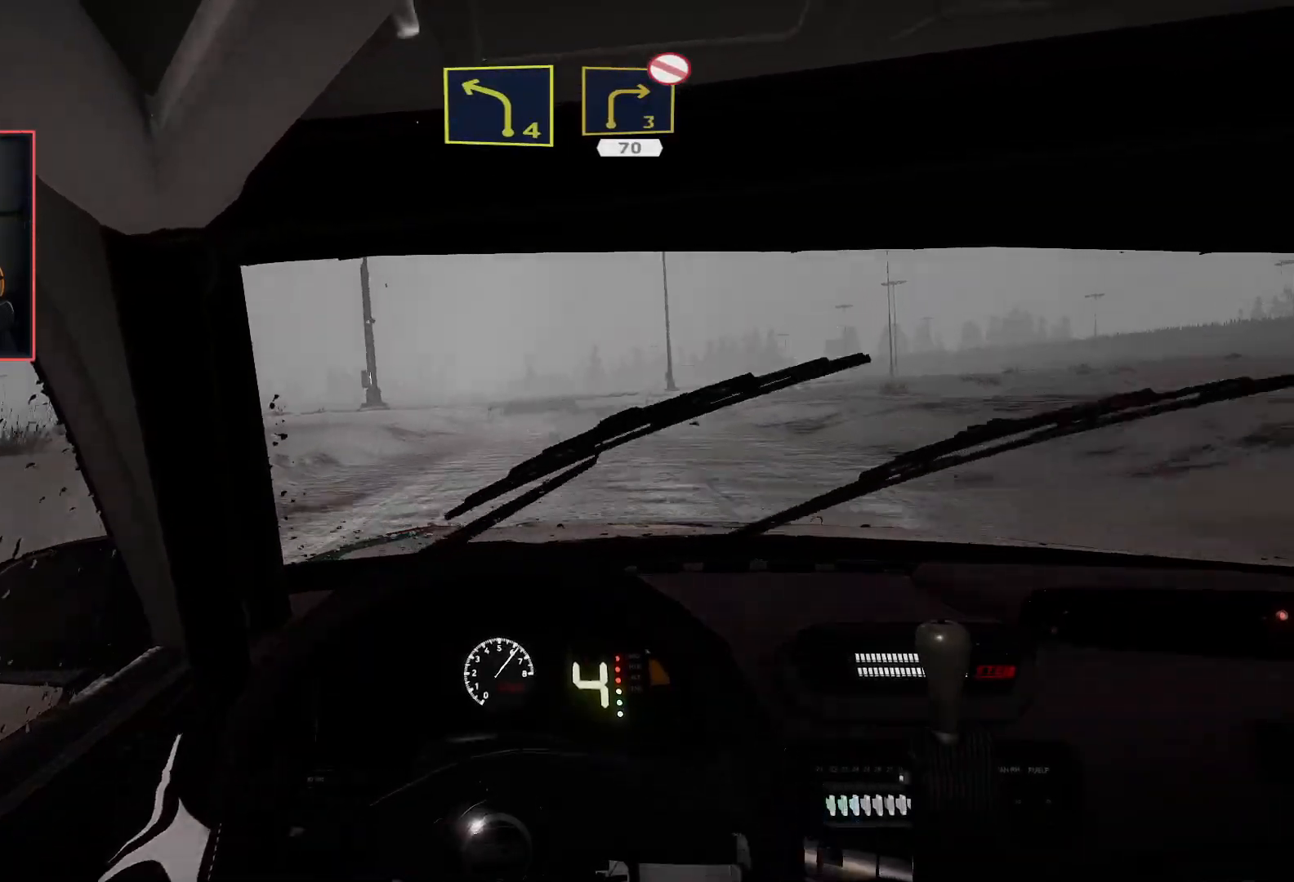
{"buttons": ["R2"], "left_stick": "right", "right_stick": "center", "events": [[17, "left_stick", "center"], [450, "left_stick", "right"]]}
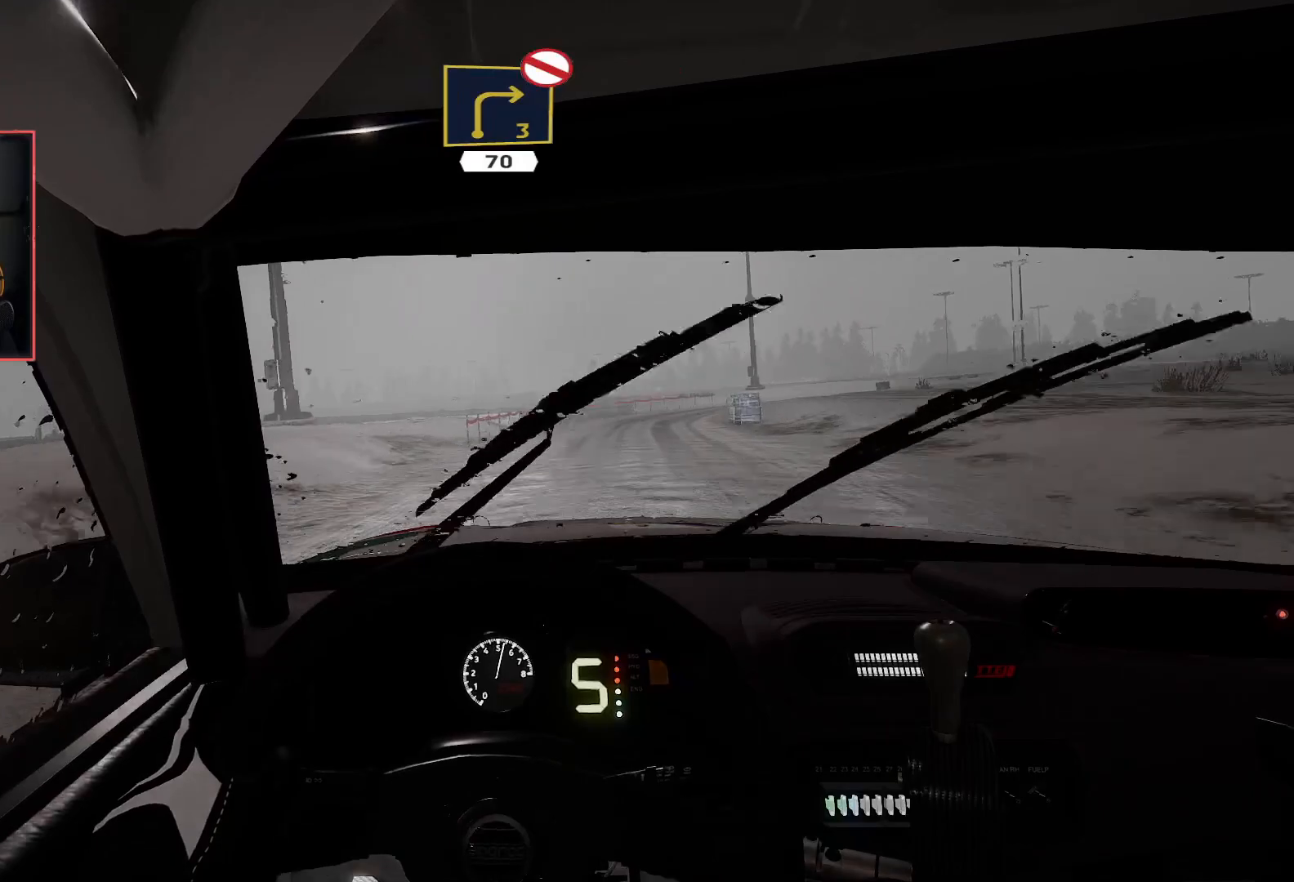
{"buttons": ["L2"], "left_stick": "center", "right_stick": "center", "events": [[117, "L2", "down"], [117, "left_stick", "down-right"], [150, "R2", "up"], [383, "left_stick", "center"]]}
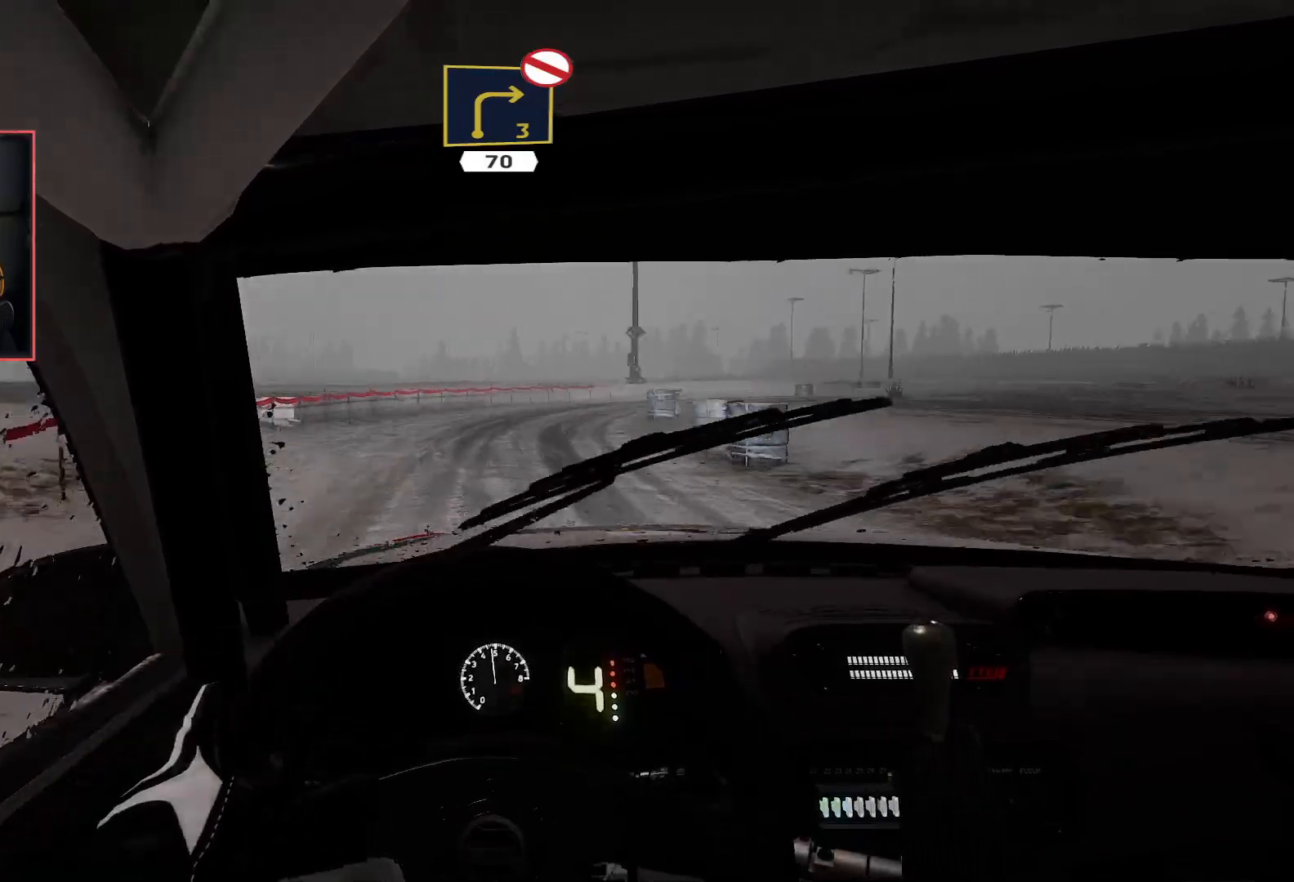
{"buttons": ["A", "L2"], "left_stick": "down-right", "right_stick": "center", "events": [[33, "R2", "down"], [100, "L2", "up"], [117, "left_stick", "left"], [317, "left_stick", "center"], [383, "left_stick", "right"], [417, "L2", "down"], [417, "R2", "up"], [433, "left_stick", "down-right"], [467, "A", "down"]]}
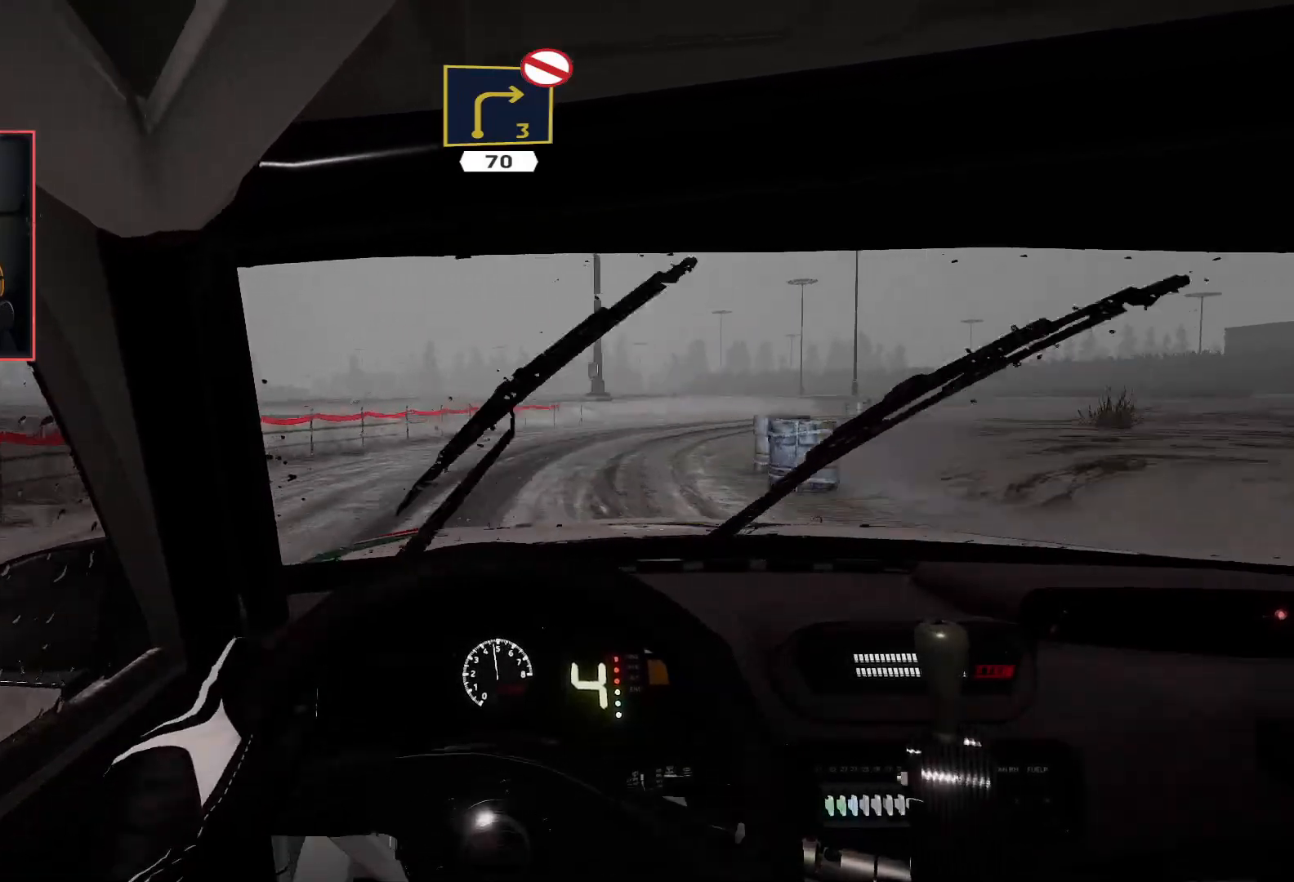
{"buttons": [], "left_stick": "down-right", "right_stick": "center", "events": [[200, "A", "up"], [250, "L2", "up"]]}
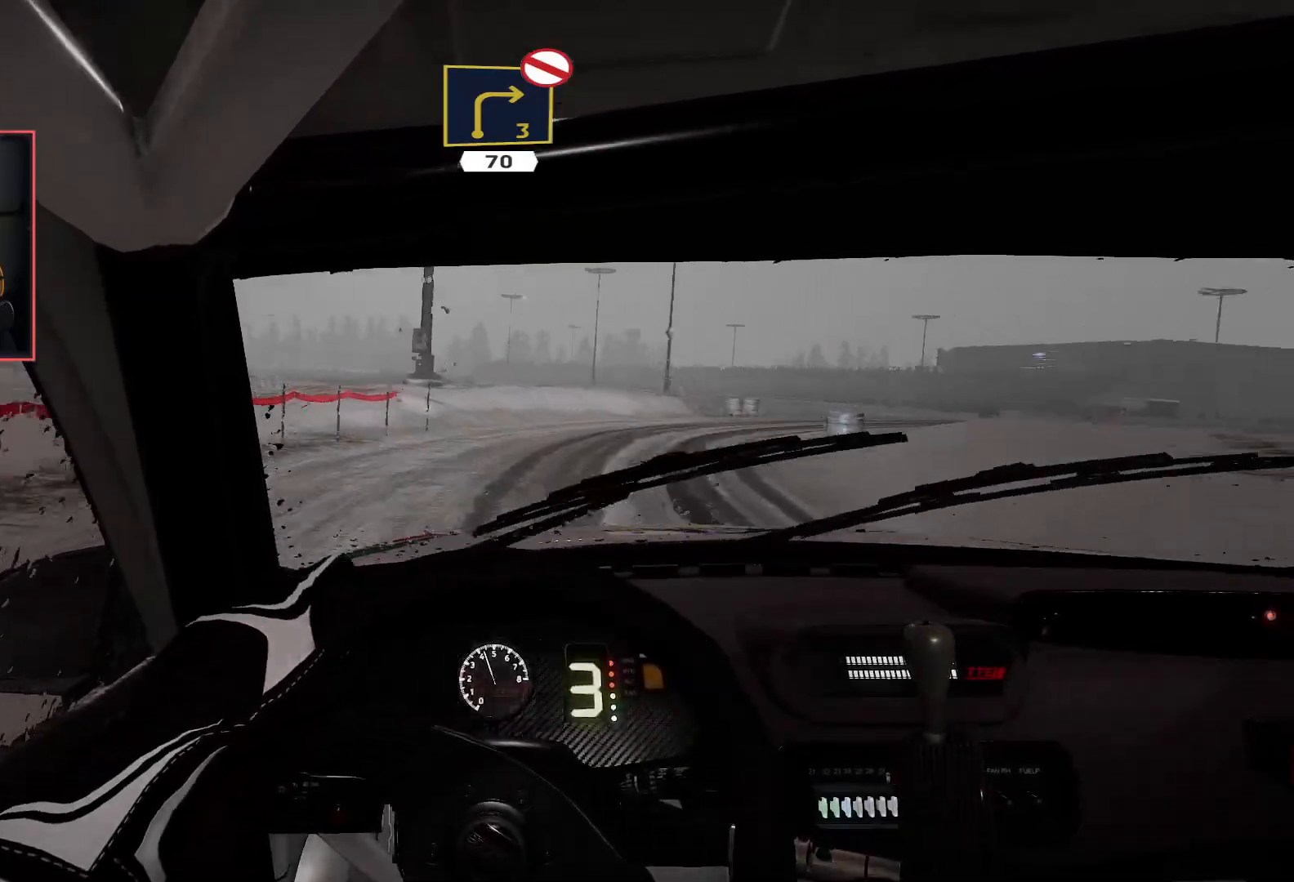
{"buttons": ["L2"], "left_stick": "down-right", "right_stick": "center", "events": [[33, "R2", "down"], [50, "left_stick", "center"], [133, "R2", "up"], [333, "L2", "down"], [333, "left_stick", "down-right"]]}
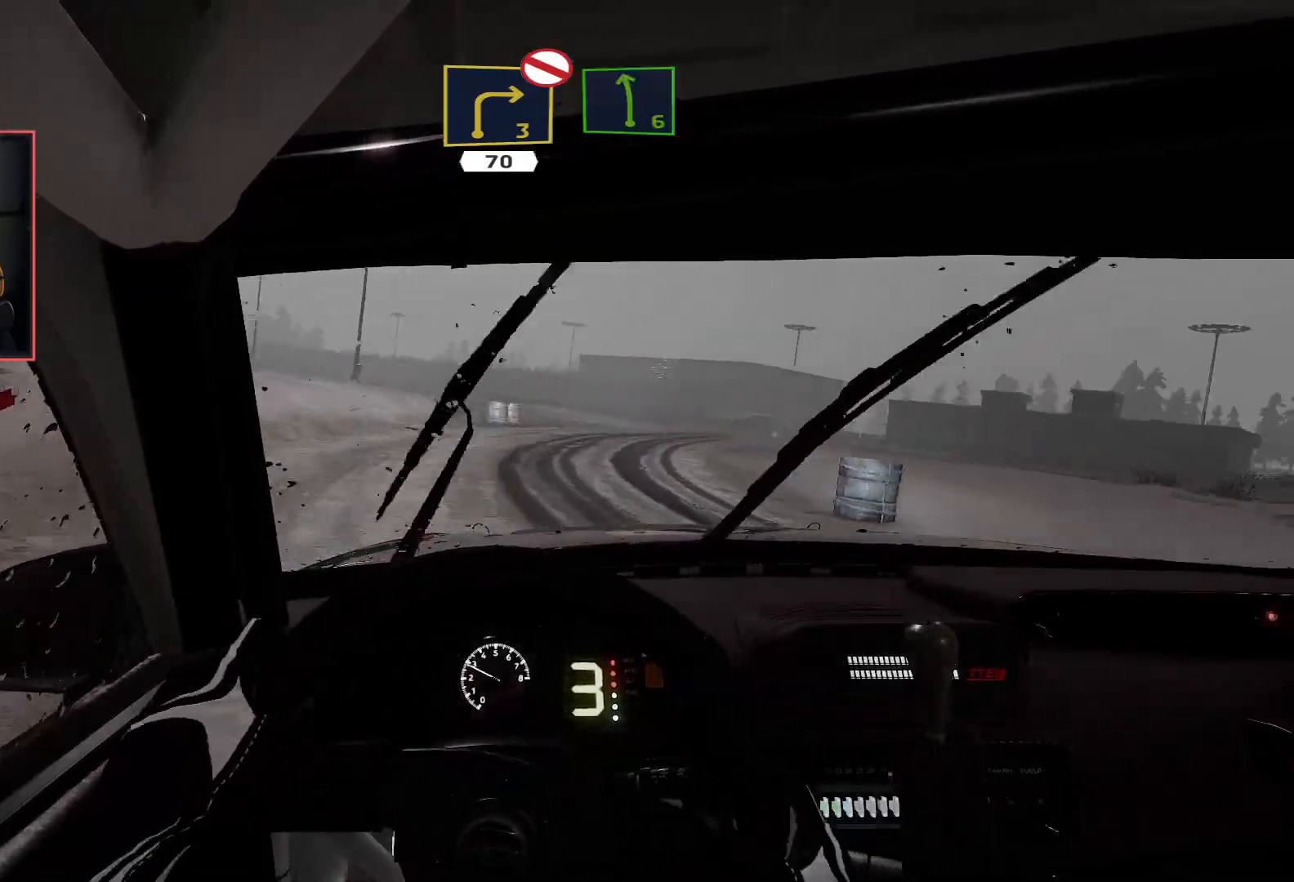
{"buttons": ["R2"], "left_stick": "right", "right_stick": "center", "events": [[17, "L2", "up"], [167, "R2", "down"], [167, "left_stick", "center"], [233, "left_stick", "left"], [400, "left_stick", "center"], [500, "left_stick", "right"]]}
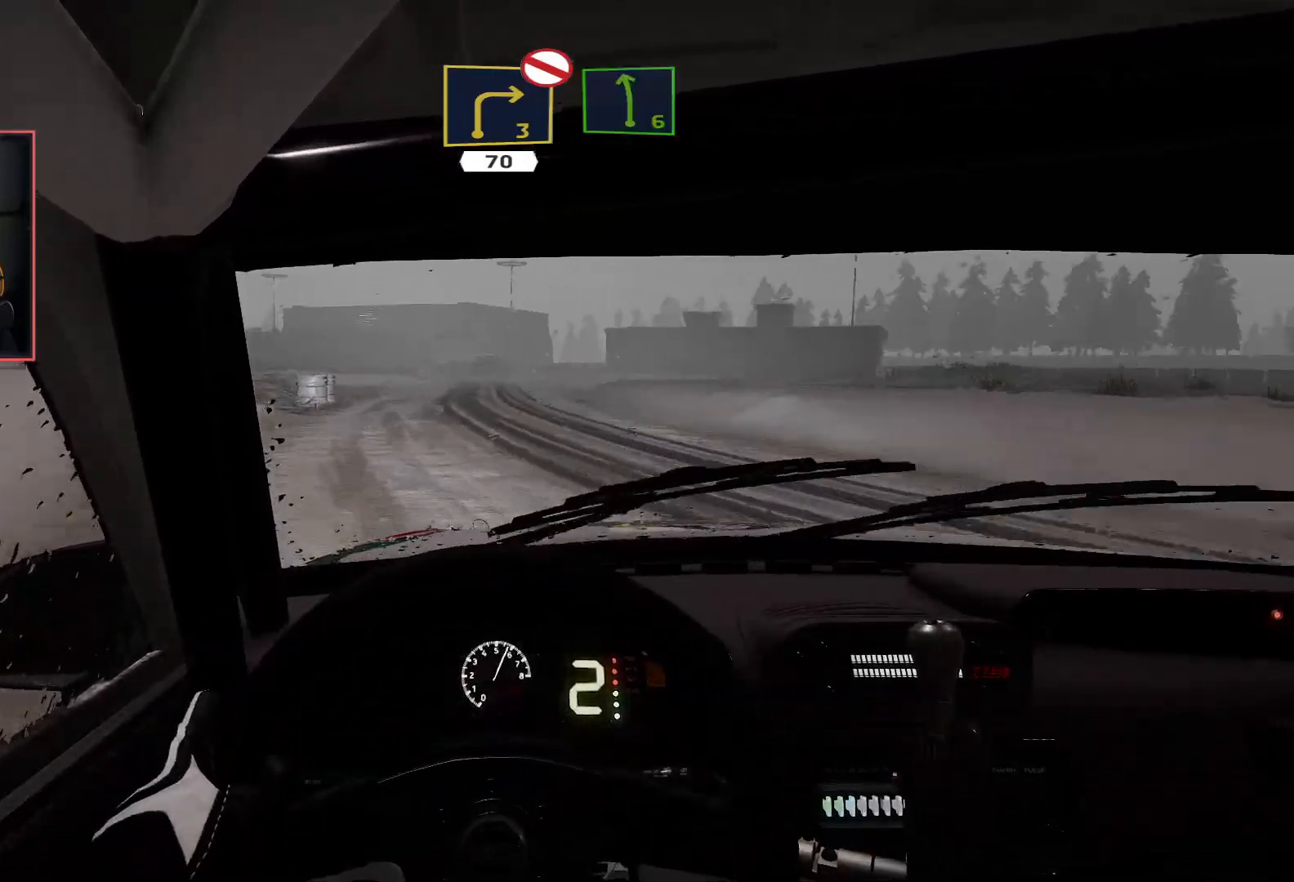
{"buttons": ["R2"], "left_stick": "left", "right_stick": "center", "events": [[83, "R2", "up"], [200, "R2", "down"], [233, "left_stick", "down-right"], [383, "left_stick", "left"]]}
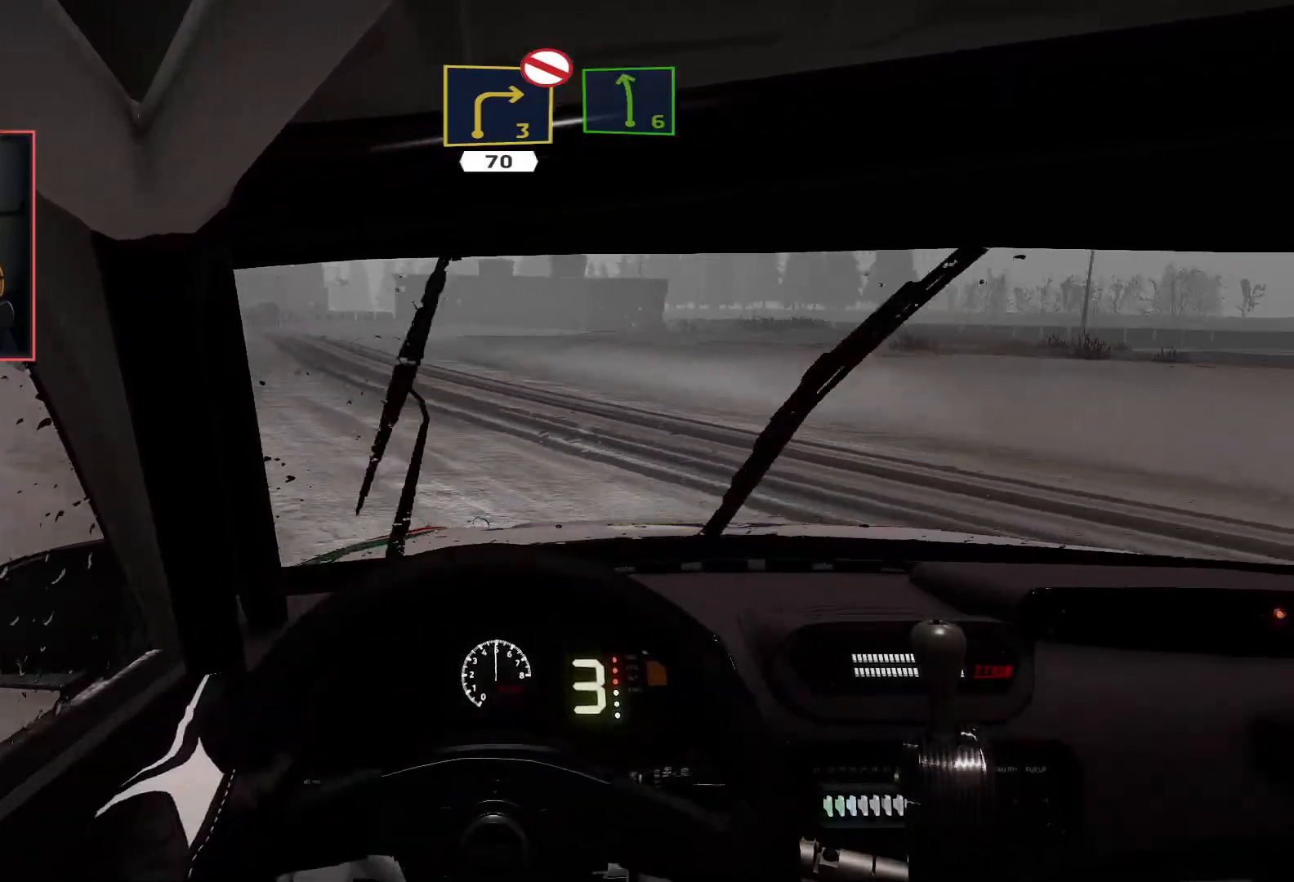
{"buttons": ["R2"], "left_stick": "down-left", "right_stick": "center", "events": [[267, "left_stick", "center"], [333, "left_stick", "down-left"]]}
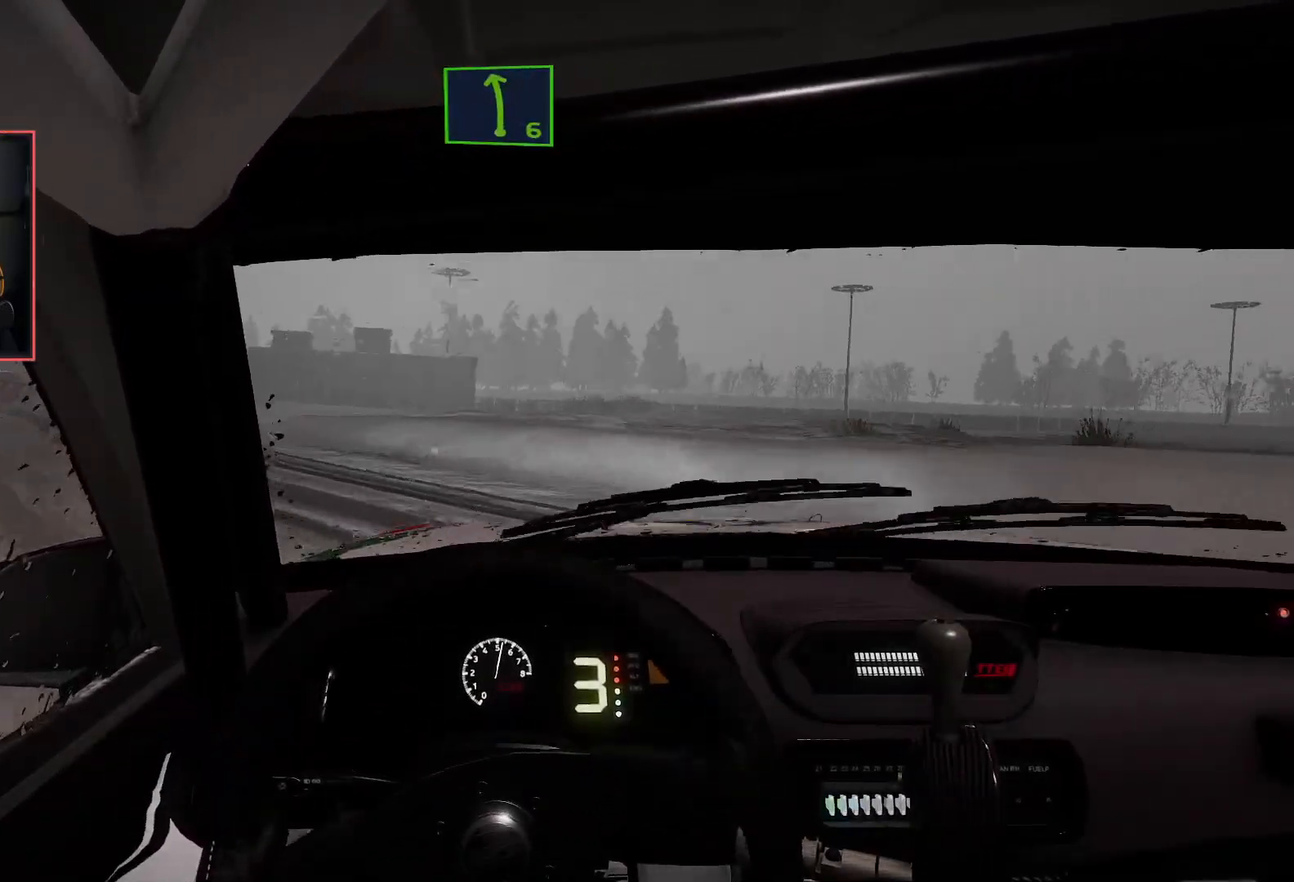
{"buttons": ["R2"], "left_stick": "down-left", "right_stick": "center", "events": [[67, "R2", "up"], [300, "R2", "down"]]}
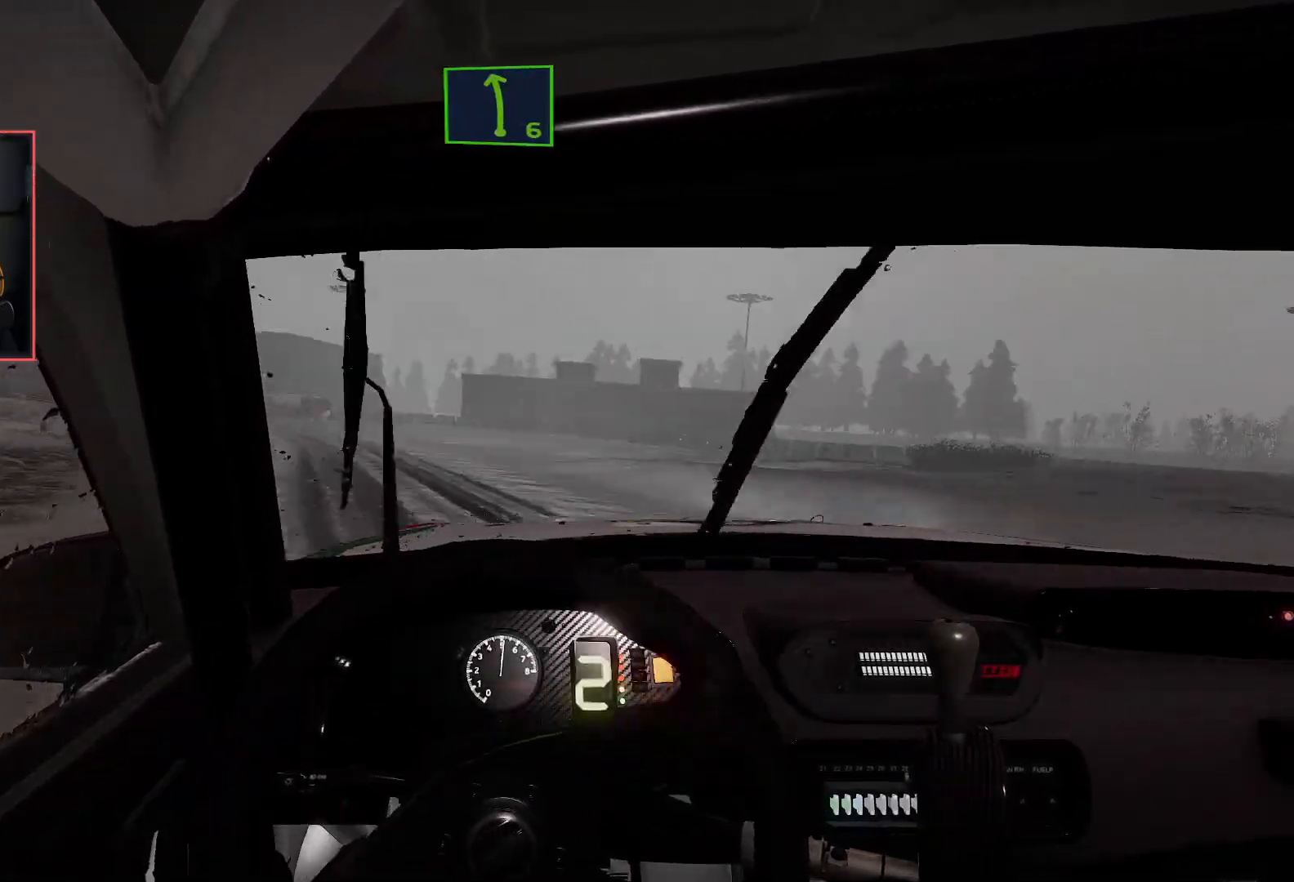
{"buttons": ["R2"], "left_stick": "center", "right_stick": "center", "events": [[33, "left_stick", "center"], [167, "left_stick", "right"], [450, "left_stick", "center"]]}
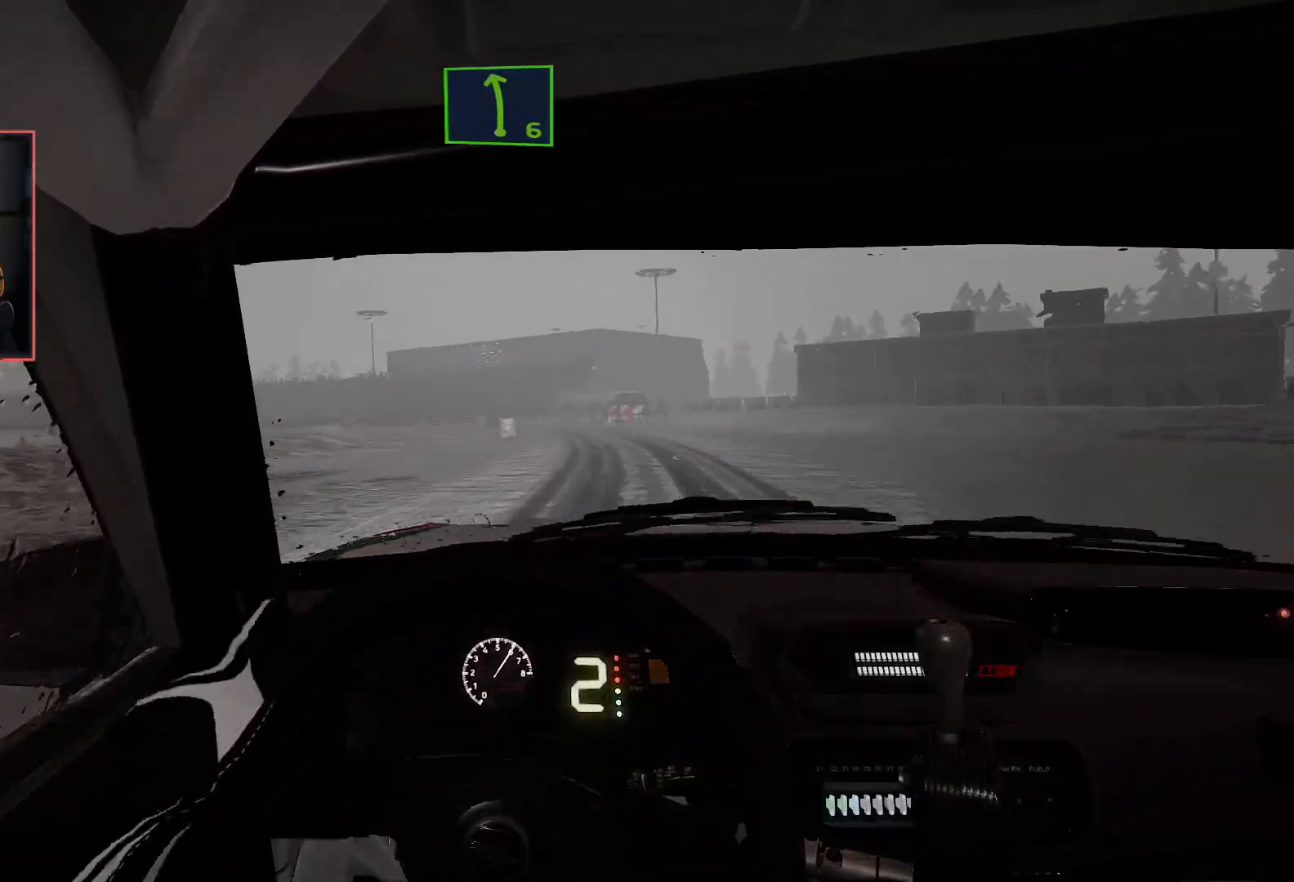
{"buttons": ["R2"], "left_stick": "center", "right_stick": "center", "events": []}
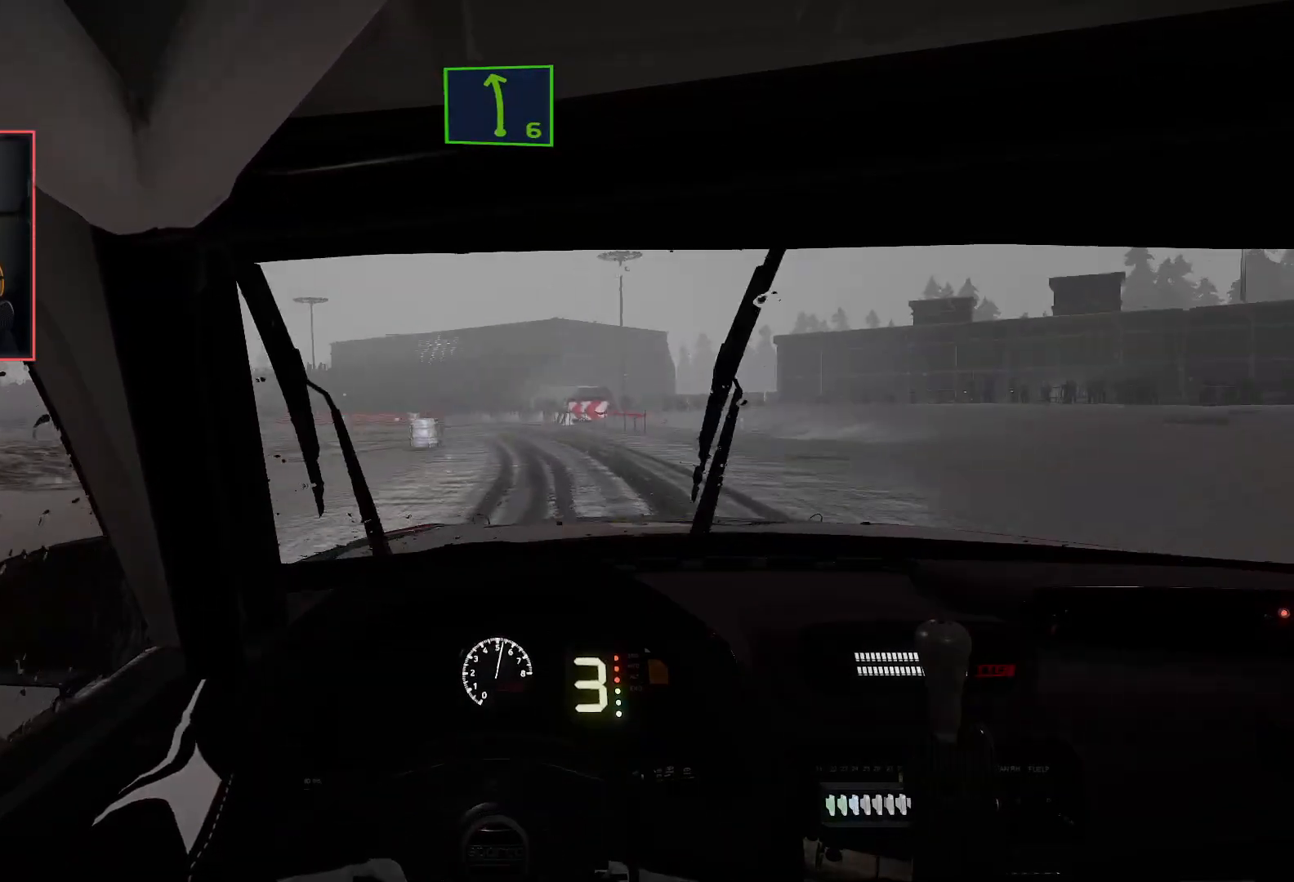
{"buttons": ["R2"], "left_stick": "center", "right_stick": "center", "events": [[150, "left_stick", "left"], [317, "left_stick", "center"]]}
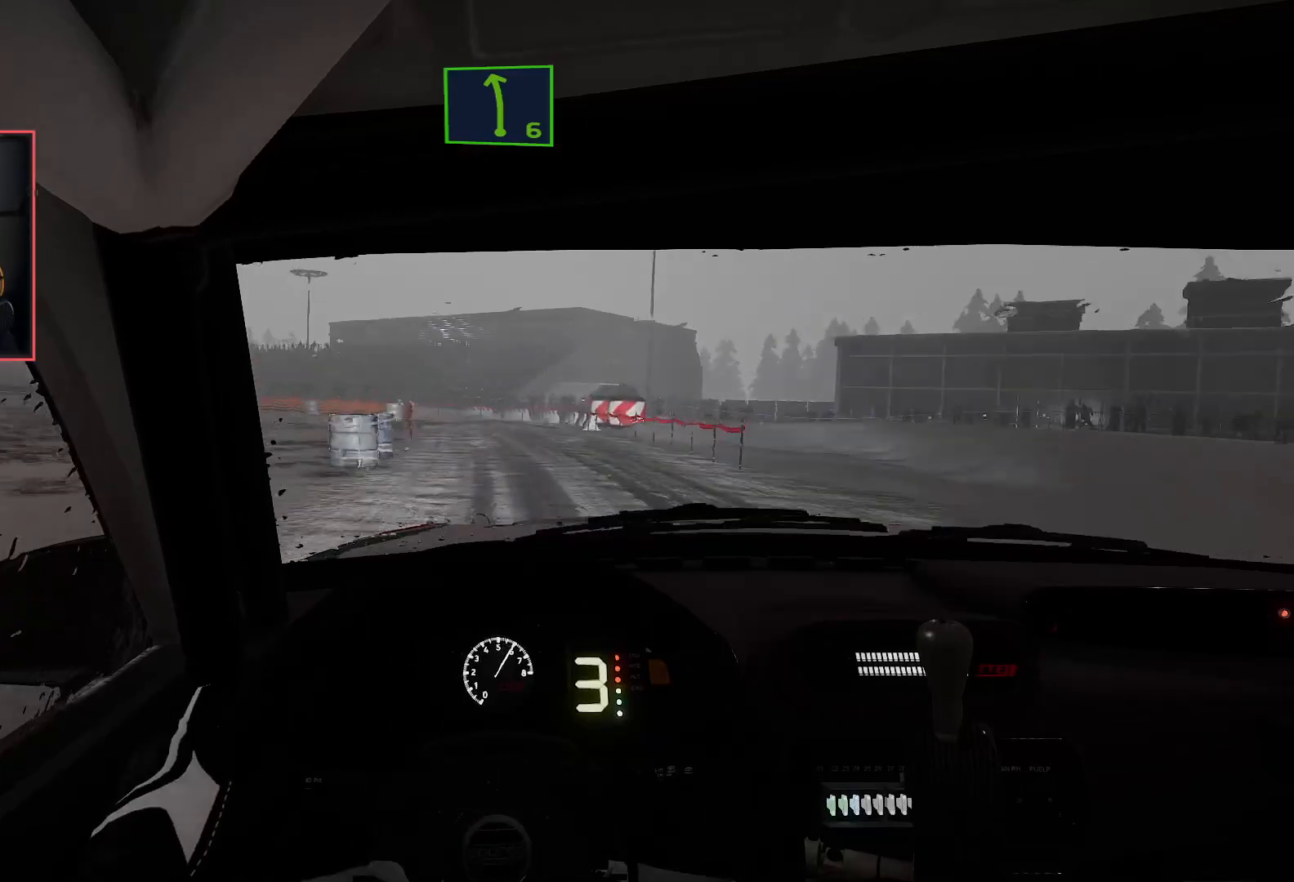
{"buttons": ["R2"], "left_stick": "center", "right_stick": "center", "events": [[267, "left_stick", "left"], [450, "left_stick", "center"]]}
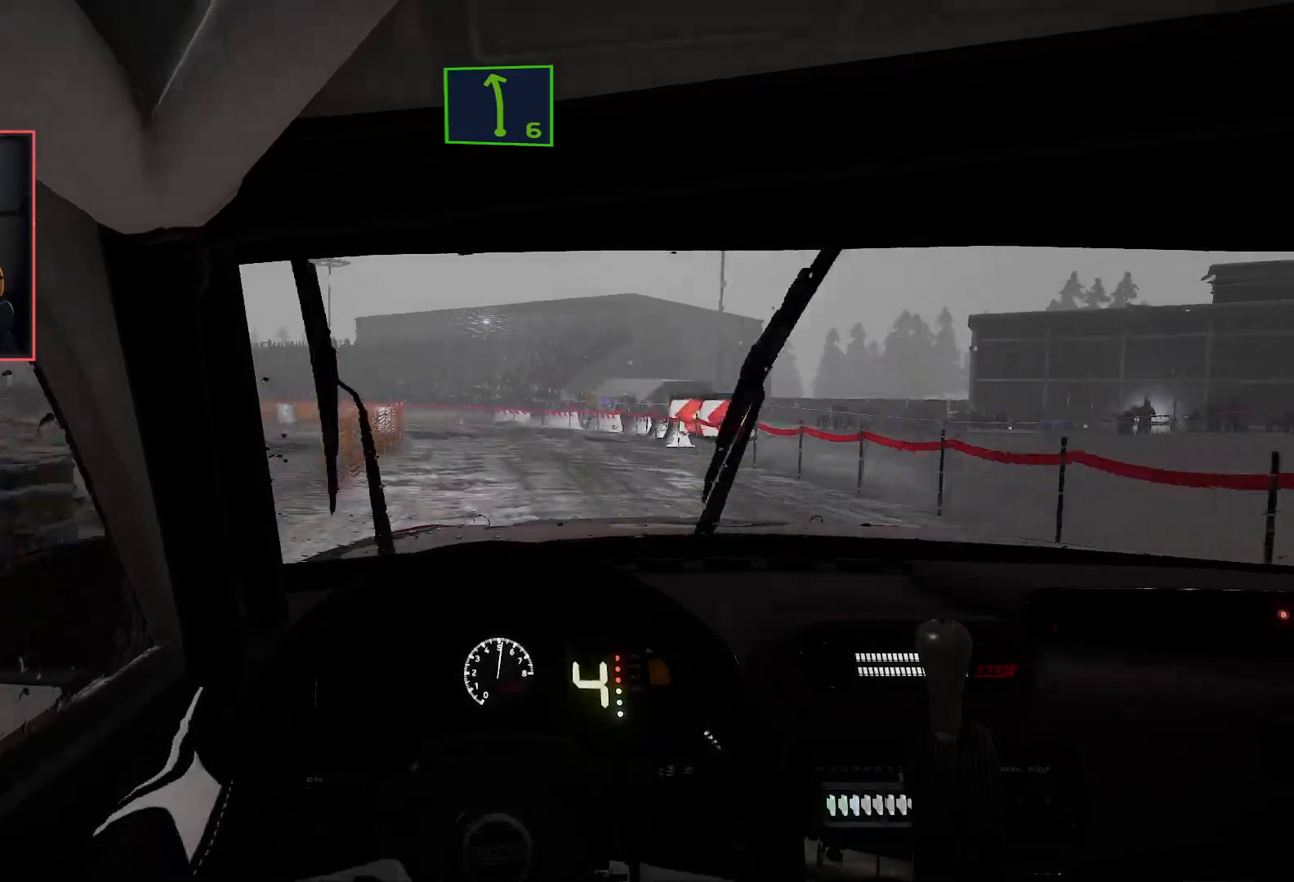
{"buttons": ["R2"], "left_stick": "left", "right_stick": "center", "events": [[83, "left_stick", "left"], [233, "L2", "down"], [250, "R2", "up"], [350, "left_stick", "center"], [417, "R2", "down"], [450, "L2", "up"], [467, "left_stick", "left"]]}
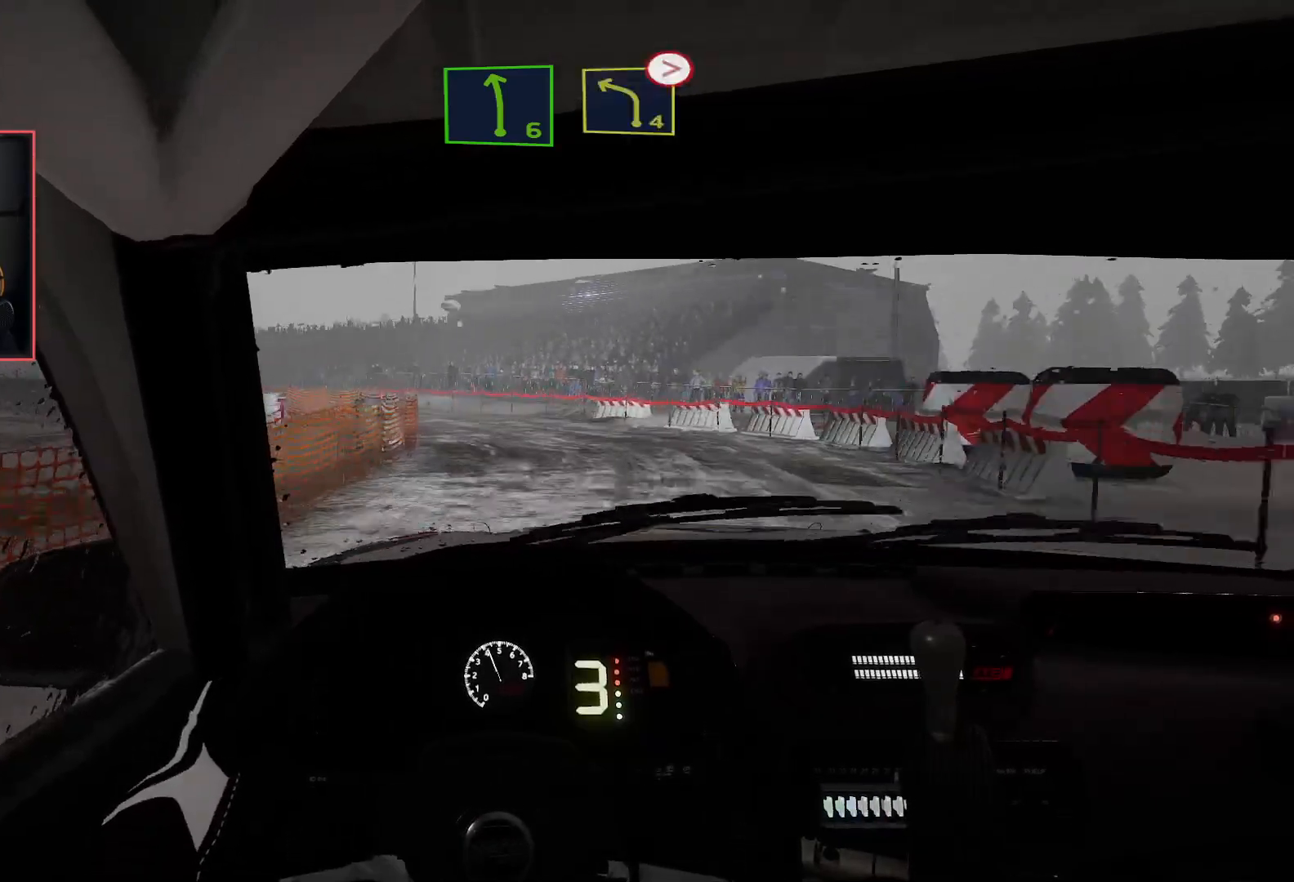
{"buttons": [], "left_stick": "down-left", "right_stick": "center", "events": [[83, "L2", "down"], [100, "R2", "up"], [100, "left_stick", "down-left"], [200, "A", "down"], [233, "L2", "up"], [317, "L2", "down"], [367, "A", "up"], [467, "L2", "up"]]}